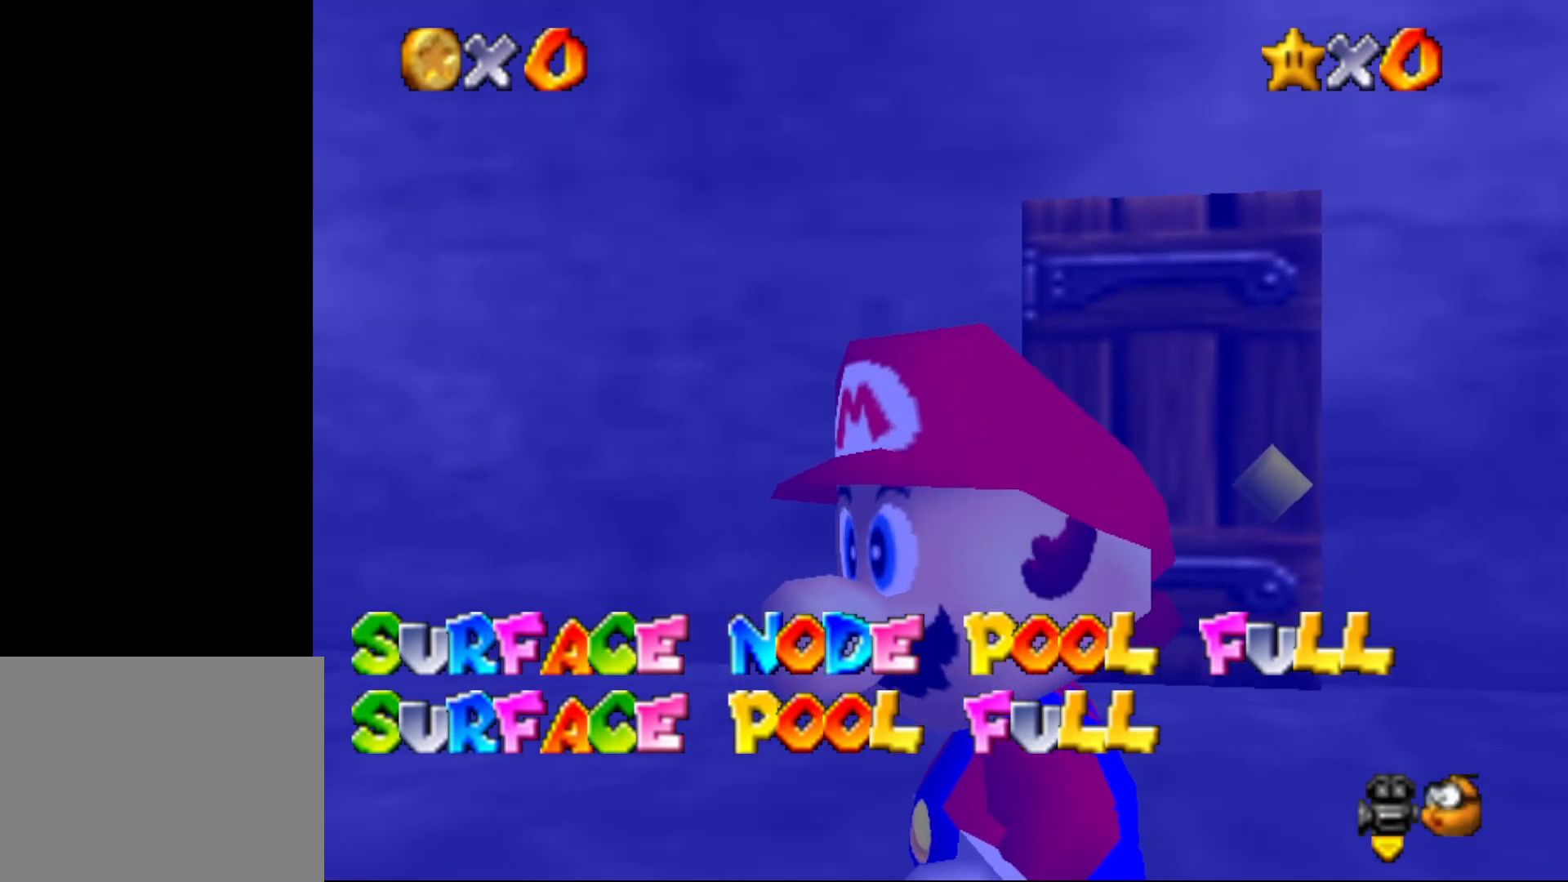
Gameplay with a controller (Nintendo layout); each line is a JSON object with the inputs held at the frame after it. "events" lists button and stick changes between this image and that frame as [ms after this image, input, new state], when the widget could be followed in between. Not read: L1 L3 R1 R3.
{"buttons": [], "left_stick": "center", "events": [[317, "C_RIGHT", "down"], [450, "C_RIGHT", "up"]]}
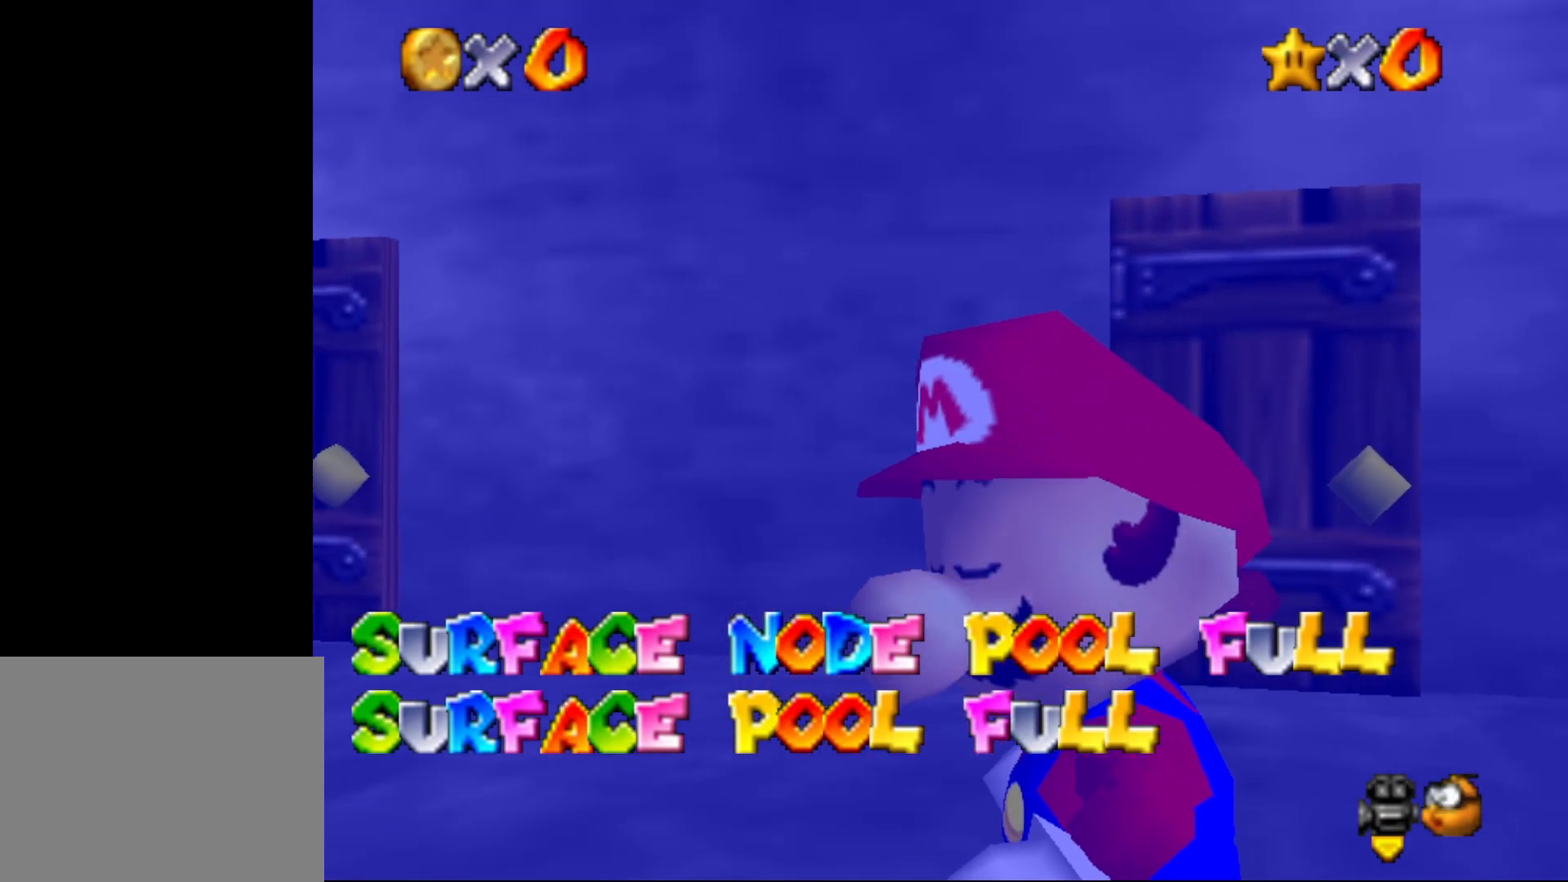
{"buttons": [], "left_stick": "left", "events": [[183, "C_RIGHT", "down"], [317, "C_RIGHT", "up"], [350, "C_RIGHT", "down"], [433, "C_RIGHT", "up"], [433, "left_stick", "left"]]}
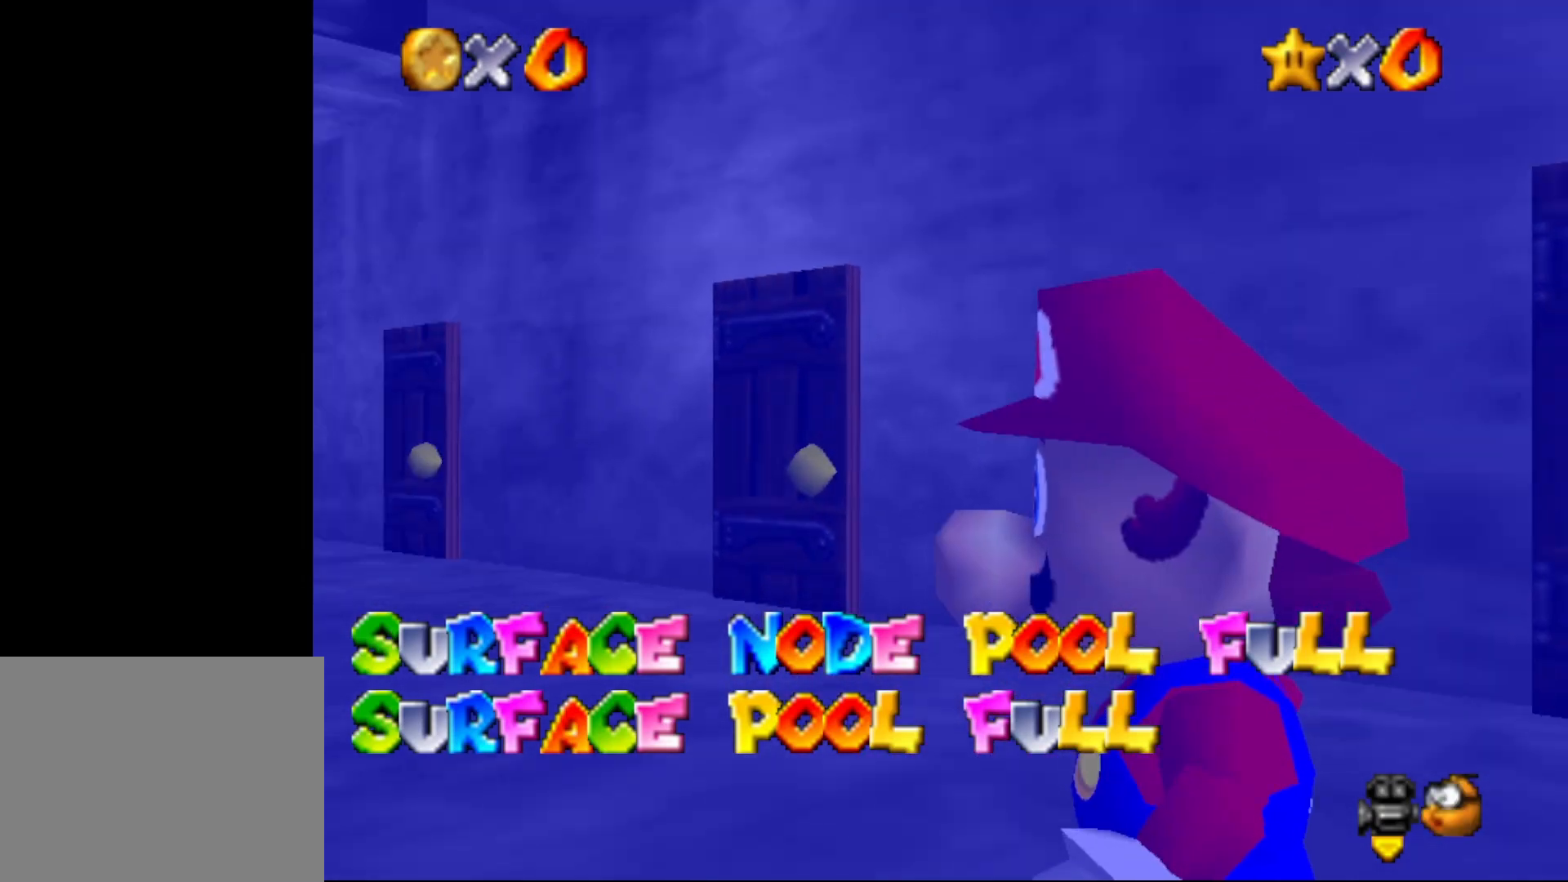
{"buttons": [], "left_stick": "up", "events": [[133, "C_RIGHT", "down"], [217, "C_RIGHT", "up"], [383, "left_stick", "center"], [500, "left_stick", "up"]]}
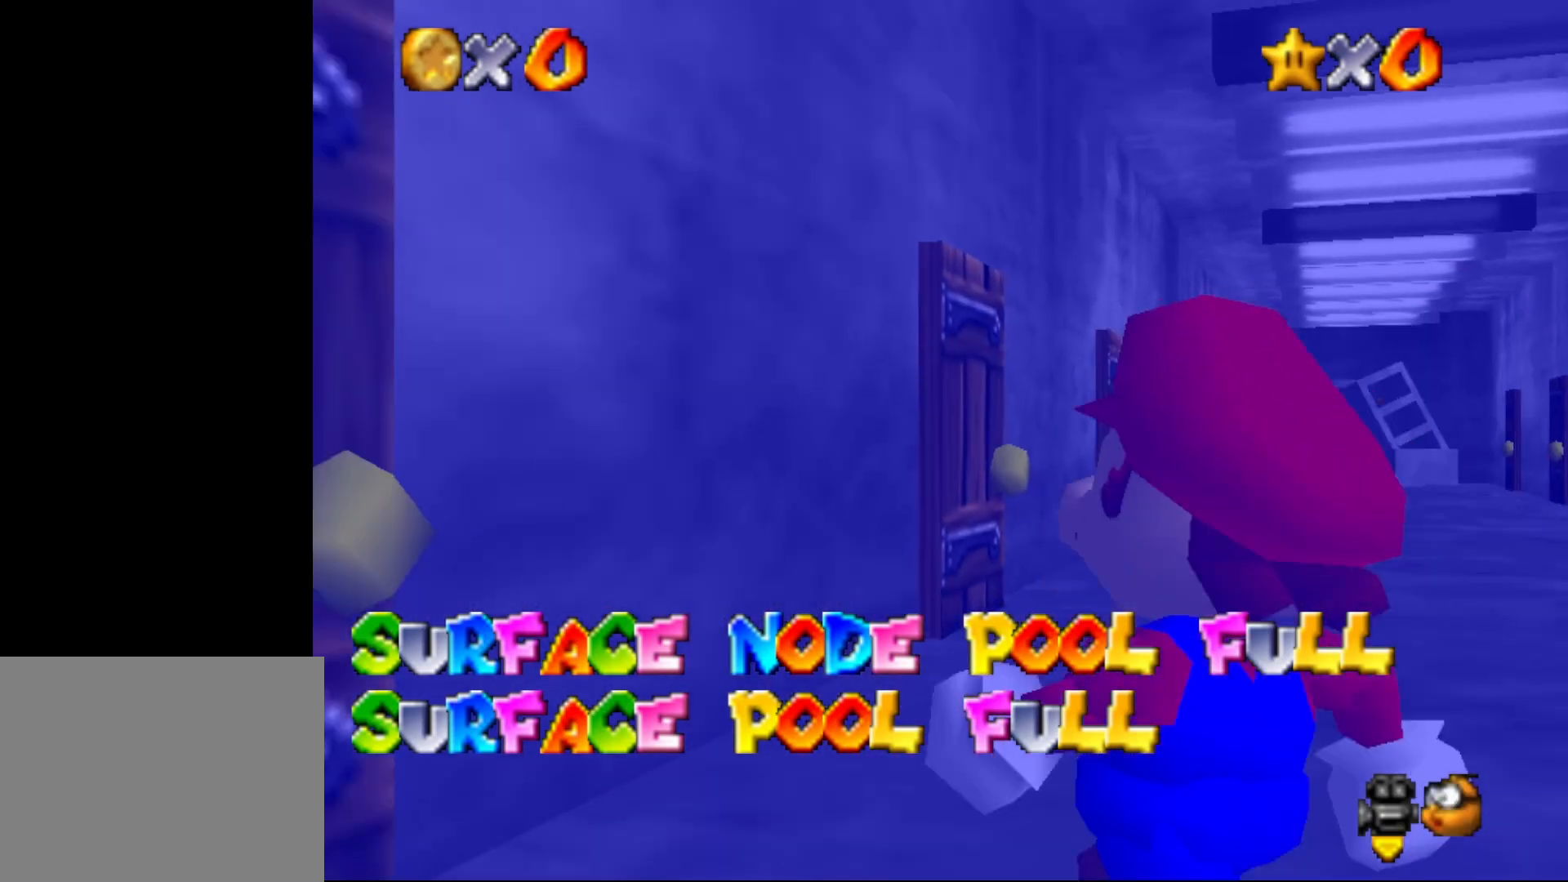
{"buttons": [], "left_stick": "up", "events": []}
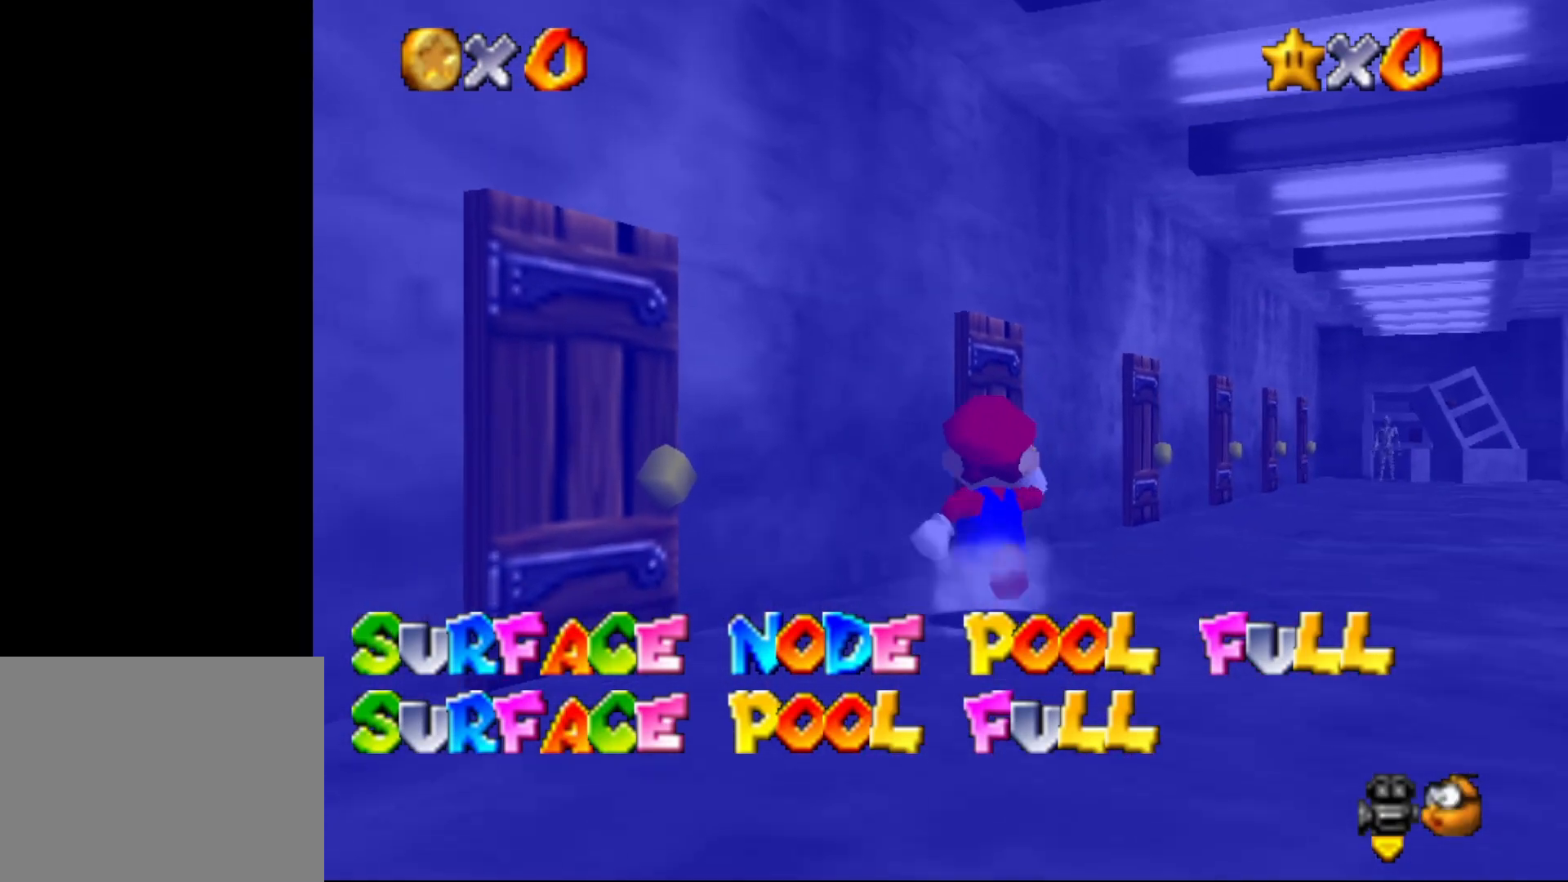
{"buttons": [], "left_stick": "up", "events": []}
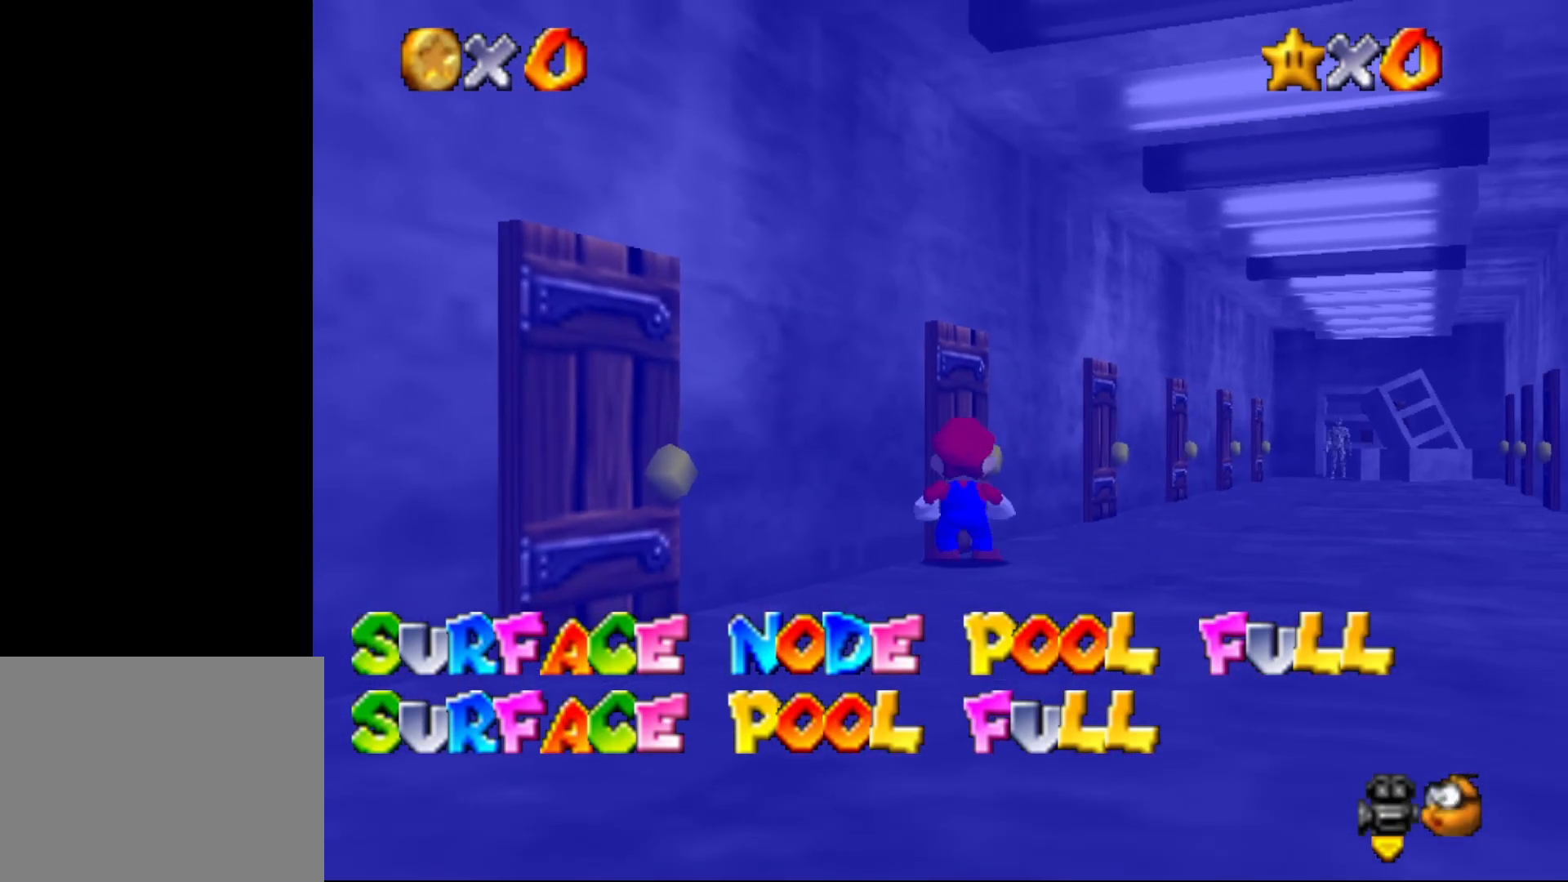
{"buttons": [], "left_stick": "center", "events": [[500, "left_stick", "center"]]}
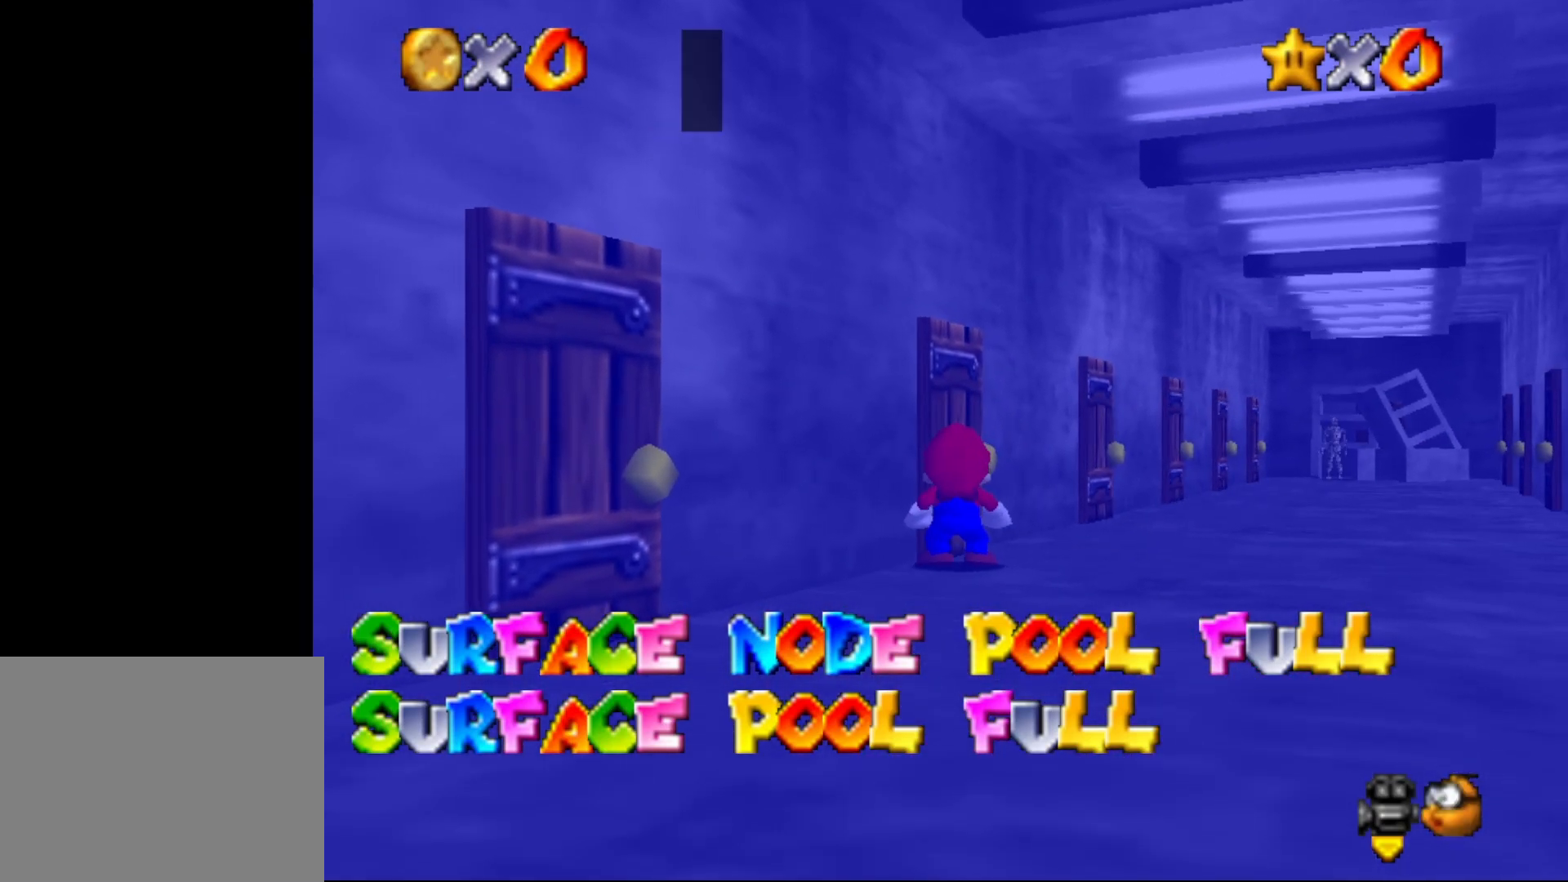
{"buttons": [], "left_stick": "up-right", "events": [[217, "A", "down"], [317, "A", "up"], [317, "left_stick", "up-right"]]}
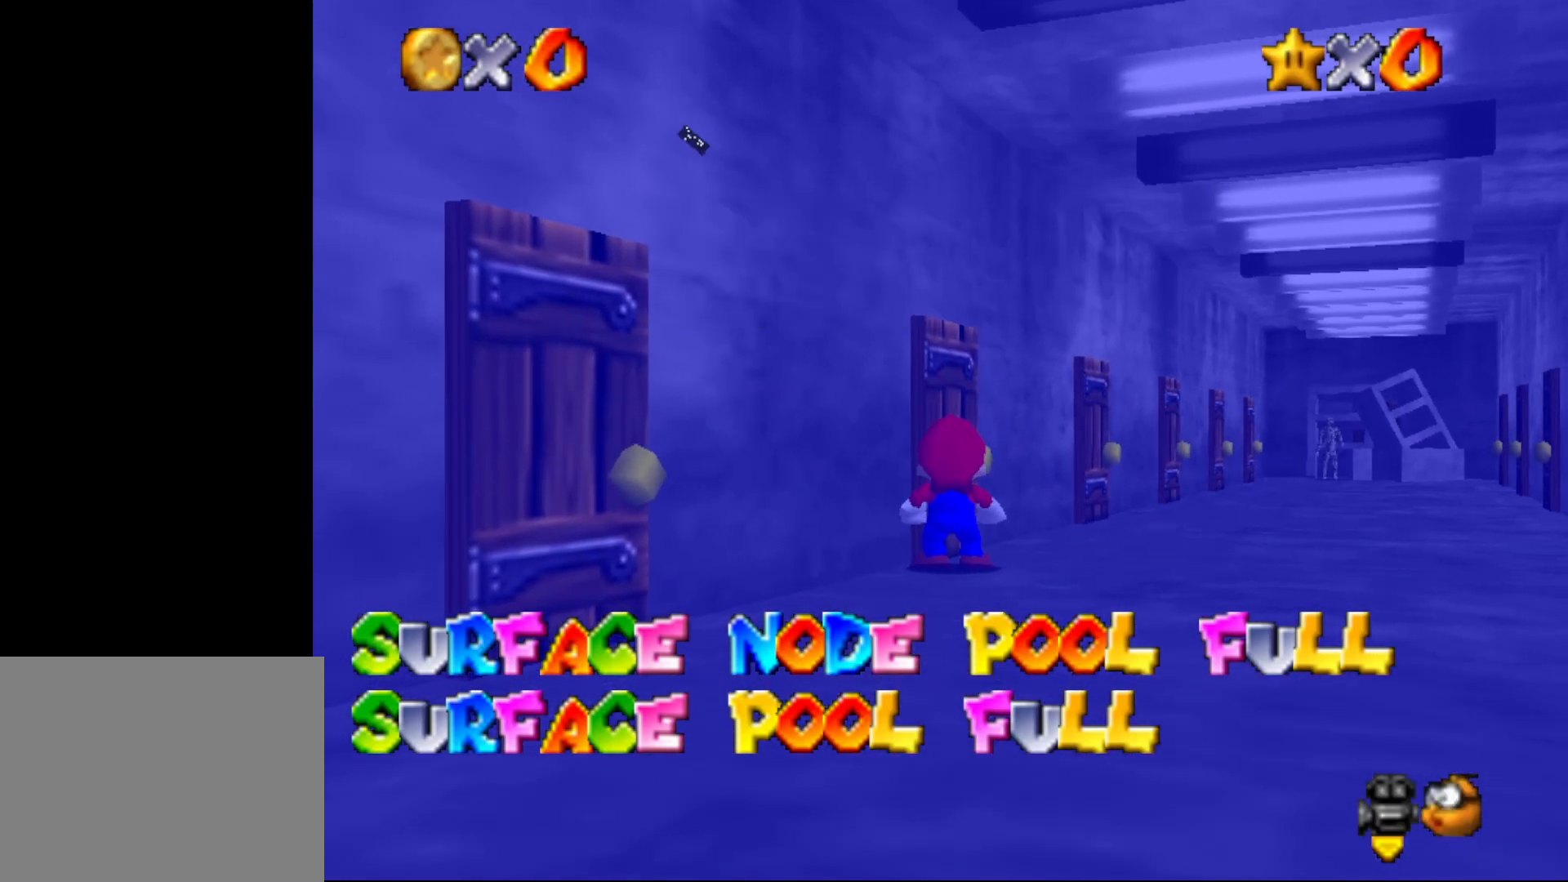
{"buttons": [], "left_stick": "center", "events": [[433, "left_stick", "center"]]}
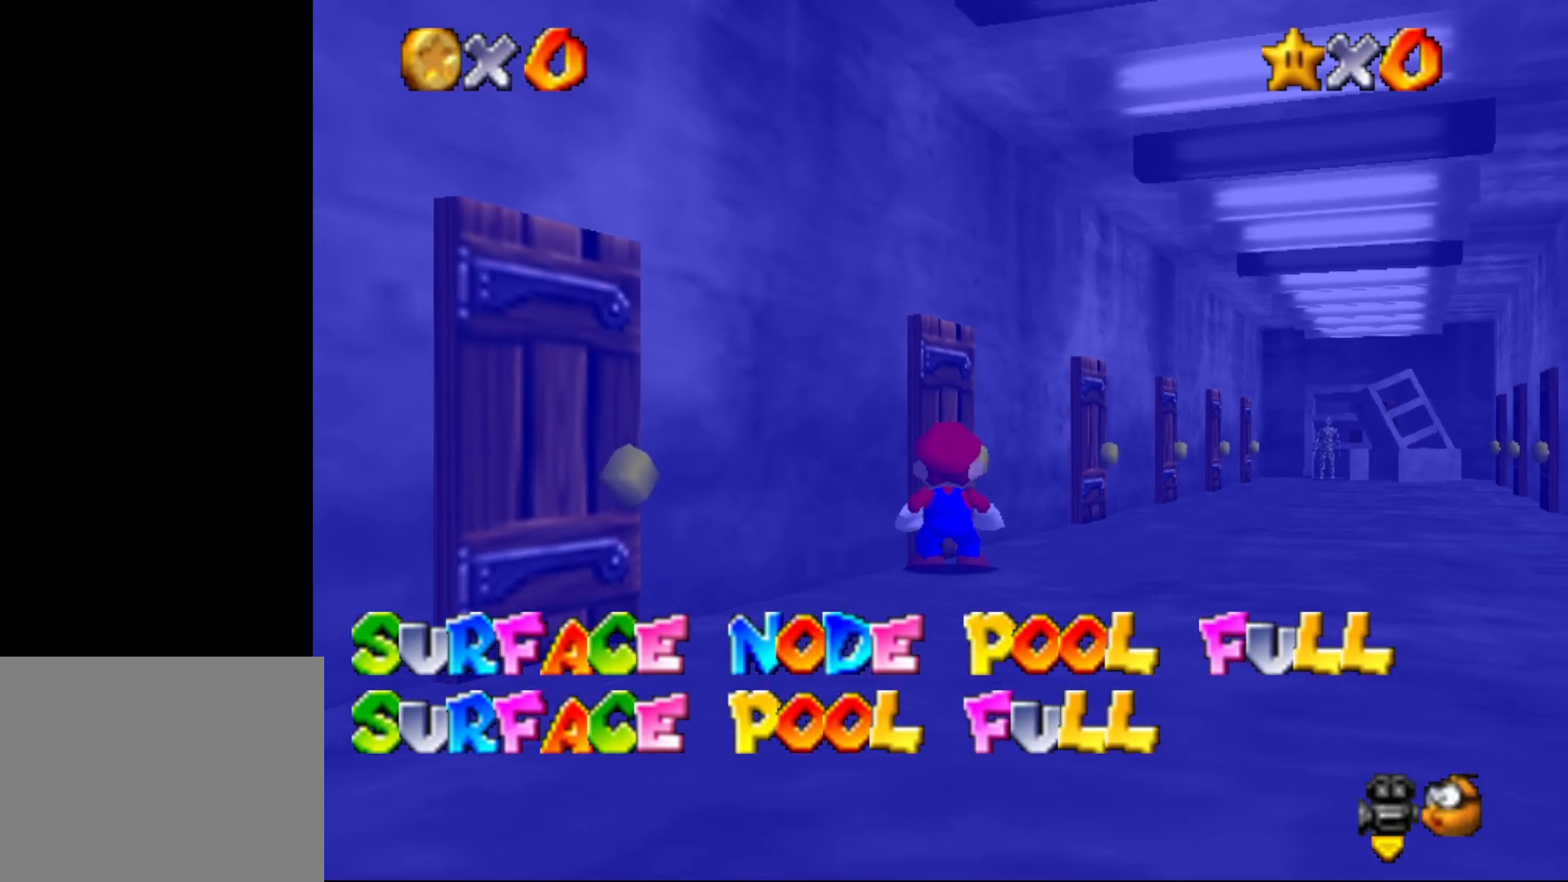
{"buttons": [], "left_stick": "up-right", "events": [[367, "left_stick", "up-right"]]}
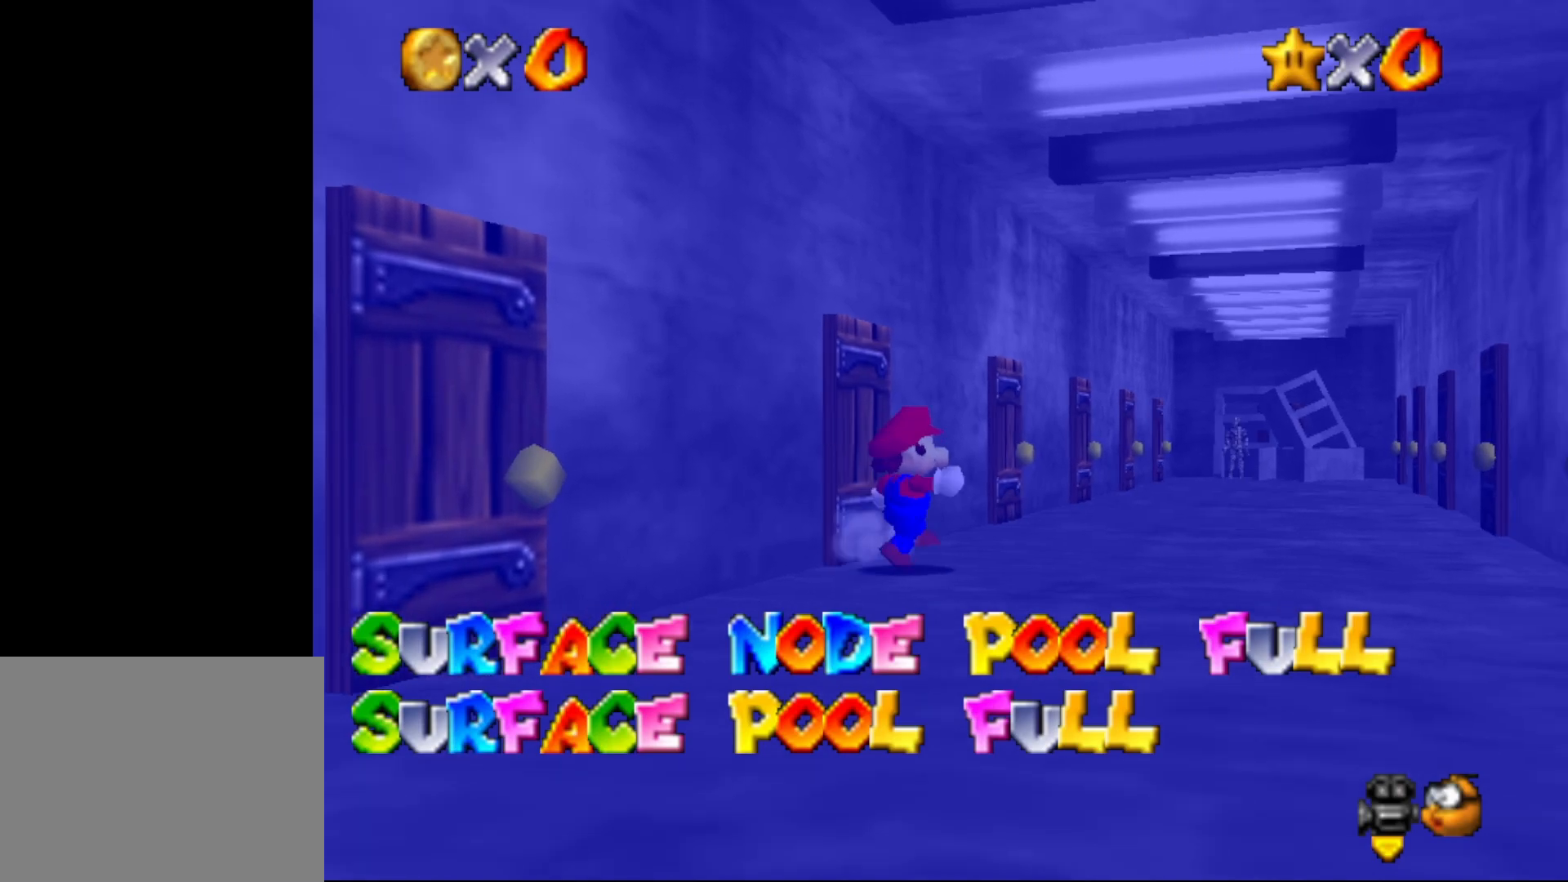
{"buttons": [], "left_stick": "up-right", "events": []}
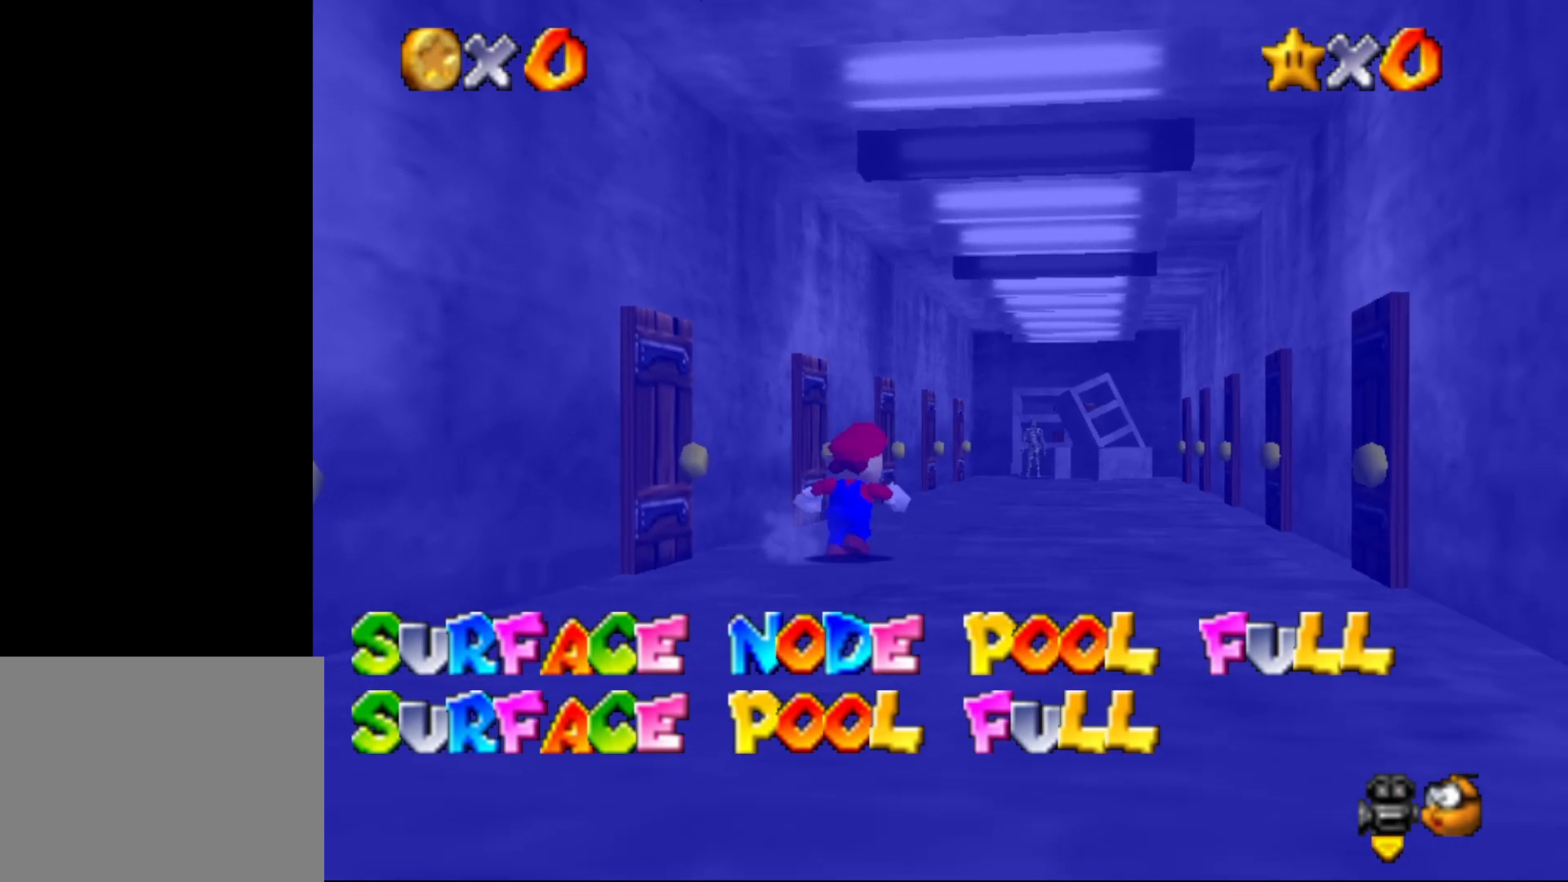
{"buttons": [], "left_stick": "up", "events": [[100, "left_stick", "up"]]}
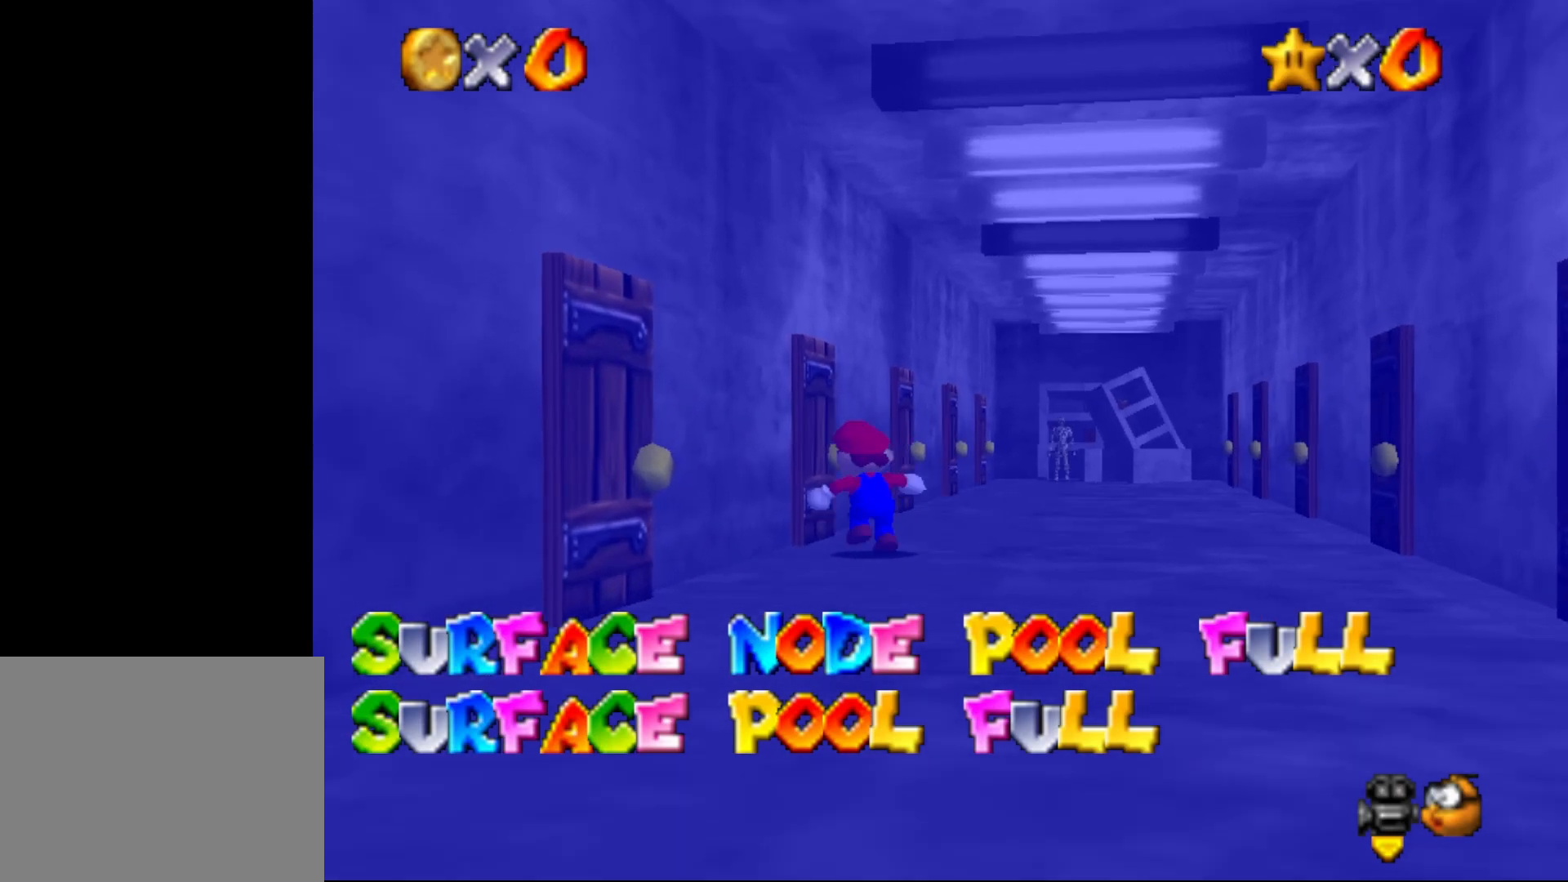
{"buttons": [], "left_stick": "up", "events": [[33, "left_stick", "up-left"], [317, "left_stick", "up"]]}
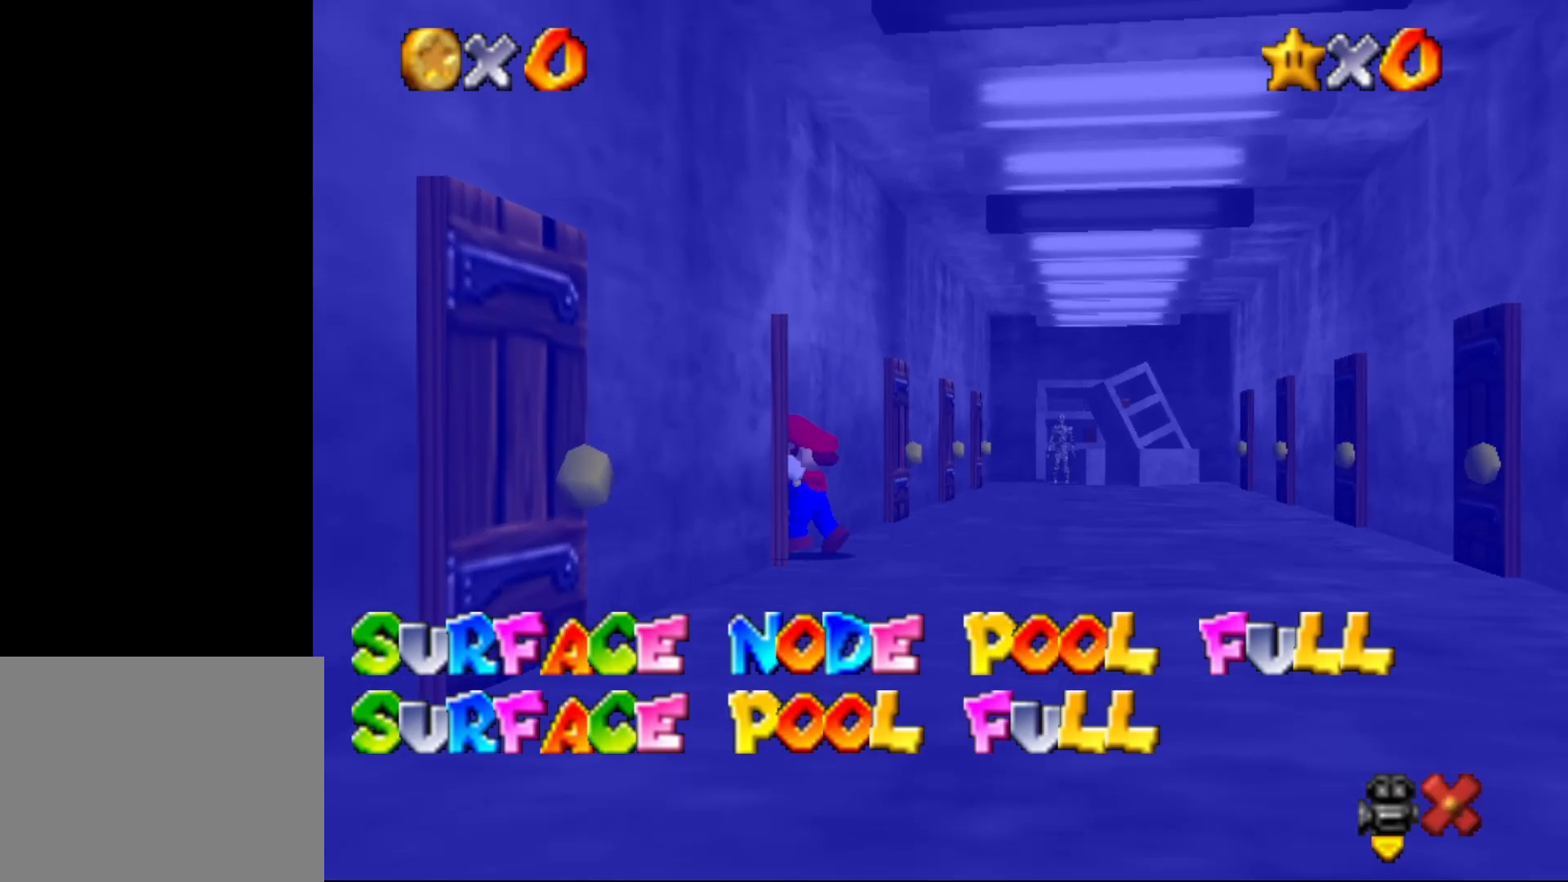
{"buttons": [], "left_stick": "center", "events": [[117, "left_stick", "center"]]}
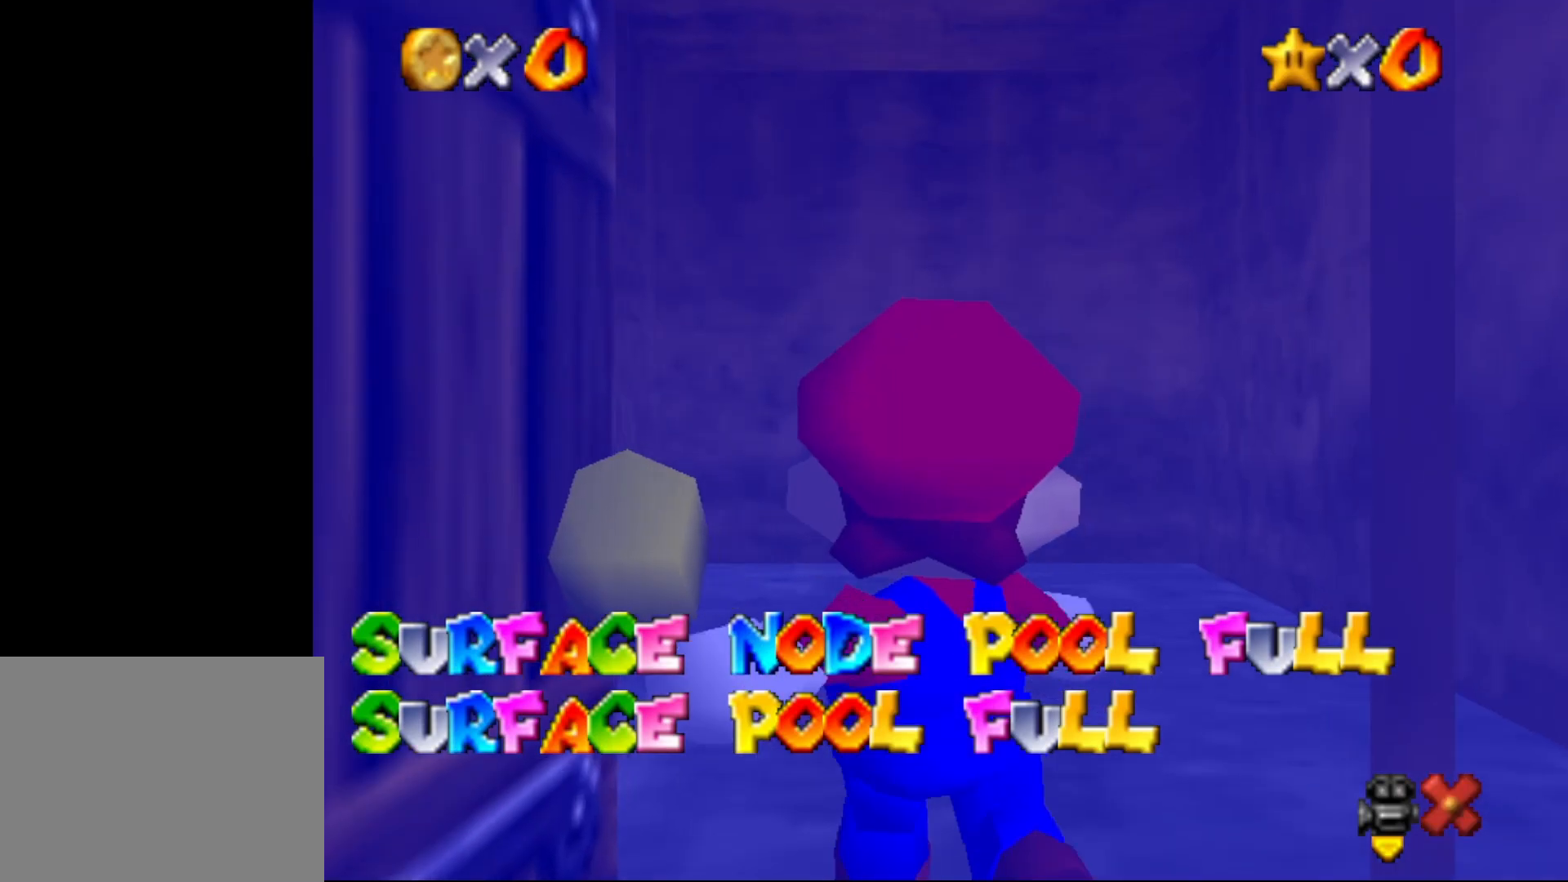
{"buttons": [], "left_stick": "center", "events": []}
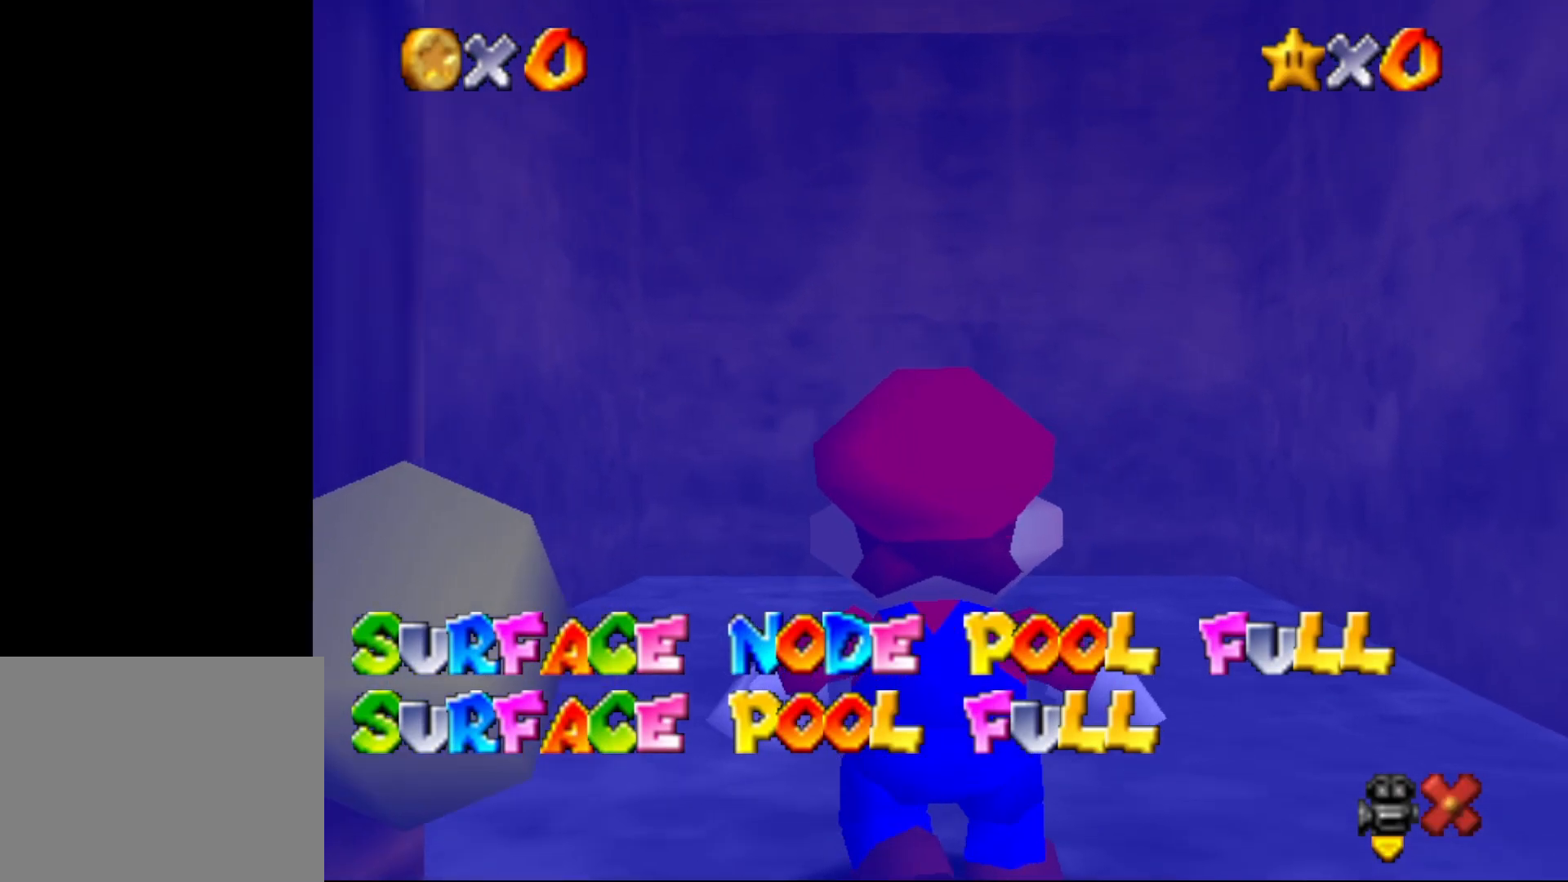
{"buttons": [], "left_stick": "center", "events": []}
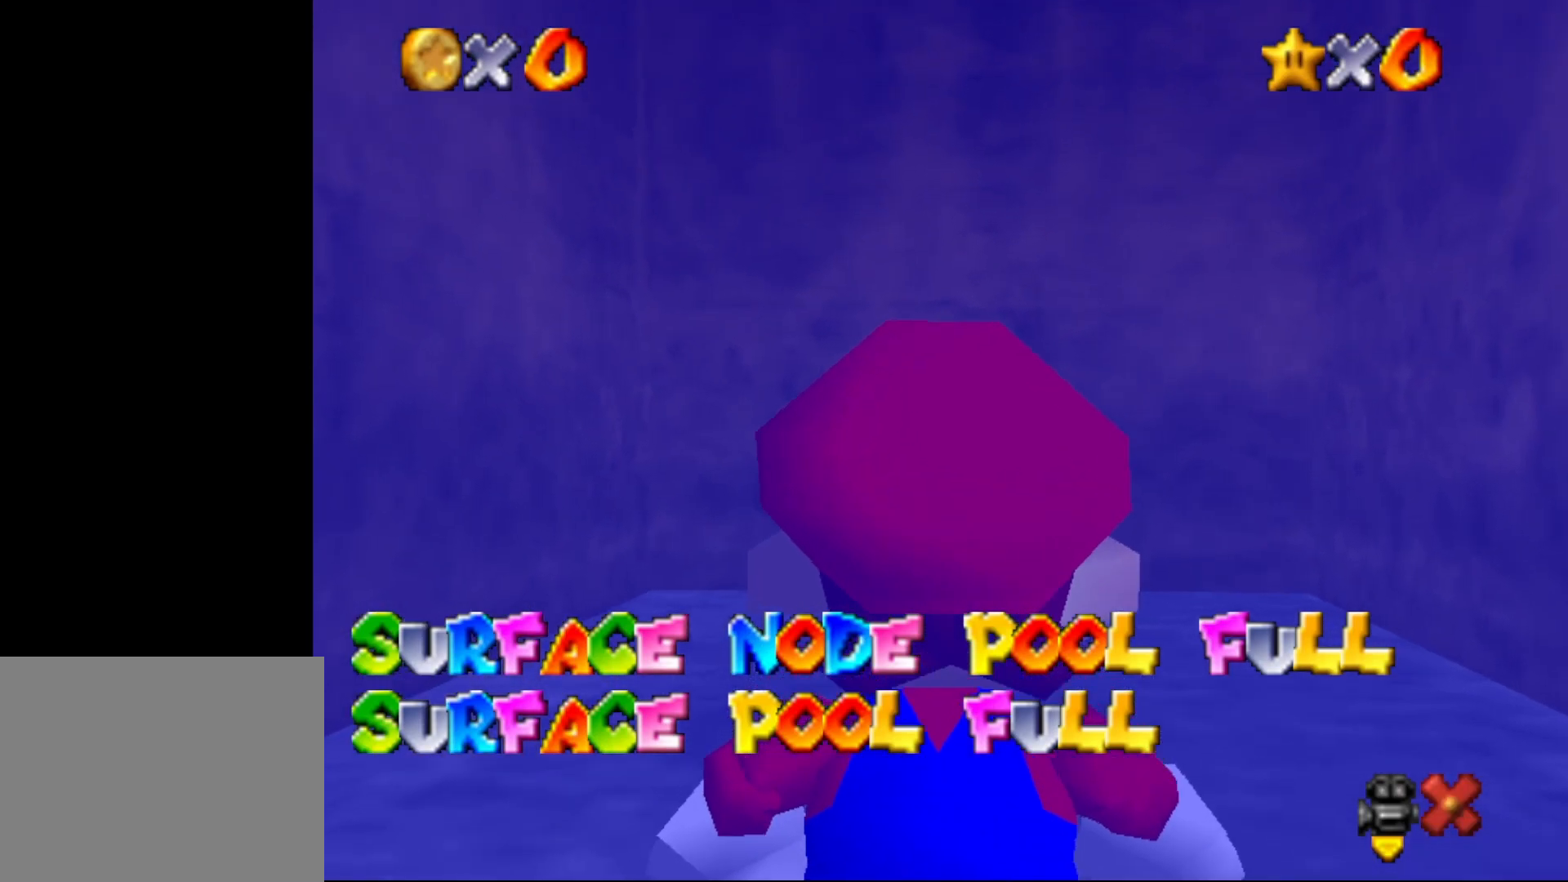
{"buttons": ["C_RIGHT"], "left_stick": "up", "events": [[133, "left_stick", "left"], [150, "C_RIGHT", "down"], [183, "left_stick", "up-left"], [217, "C_RIGHT", "up"], [317, "C_RIGHT", "down"], [383, "C_RIGHT", "up"], [383, "left_stick", "up"], [450, "C_RIGHT", "down"]]}
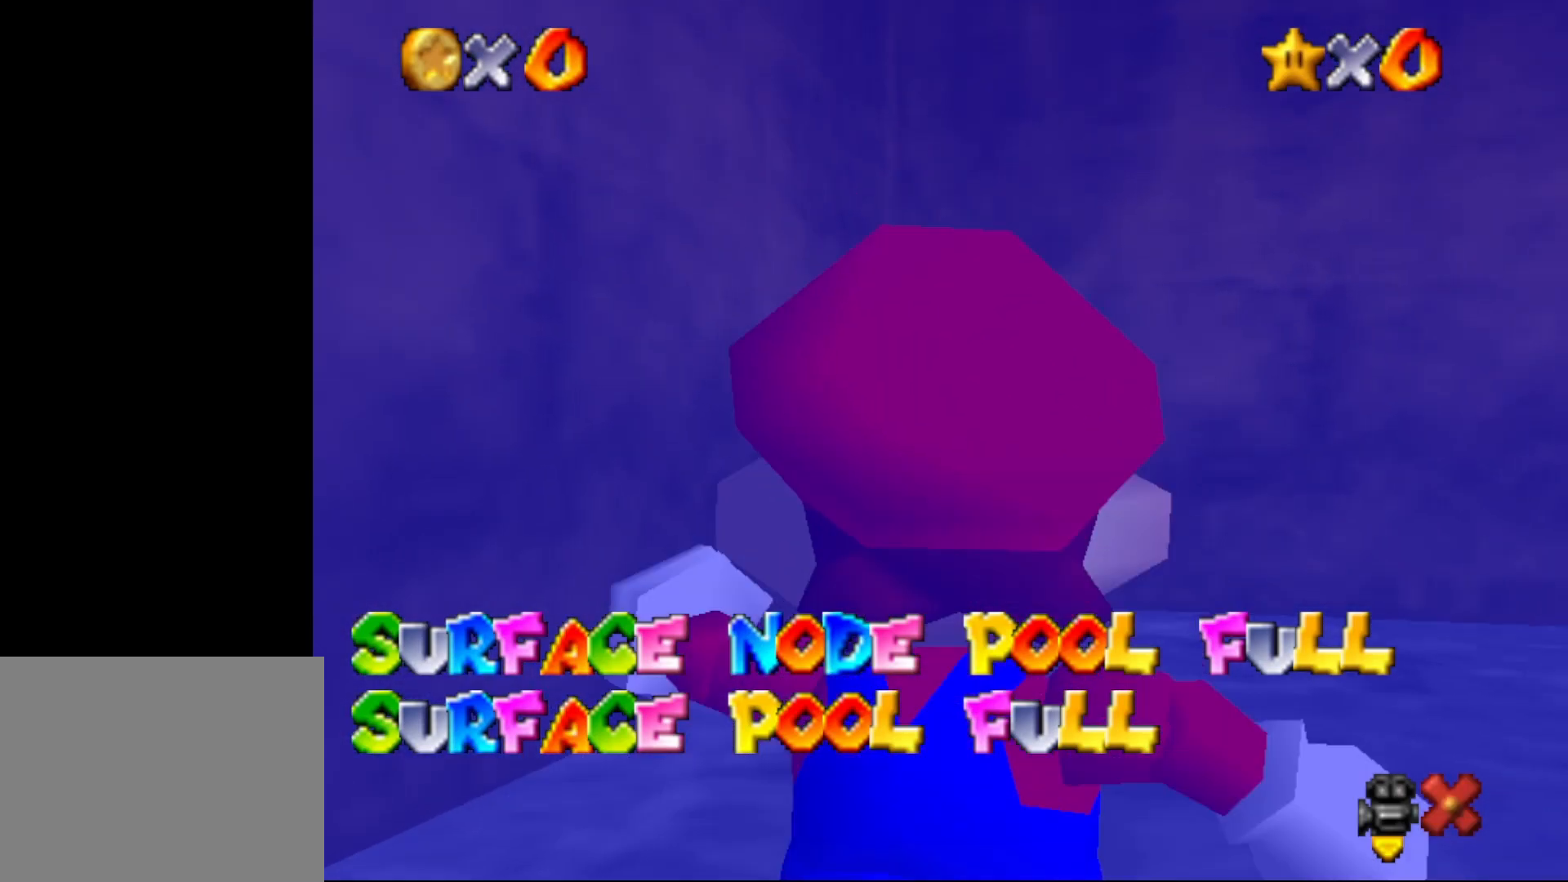
{"buttons": ["C_RIGHT"], "left_stick": "up", "events": [[50, "C_RIGHT", "up"], [83, "left_stick", "up-right"], [167, "C_RIGHT", "down"], [267, "C_RIGHT", "up"], [333, "C_RIGHT", "down"], [367, "left_stick", "up"], [417, "C_RIGHT", "up"], [483, "C_RIGHT", "down"]]}
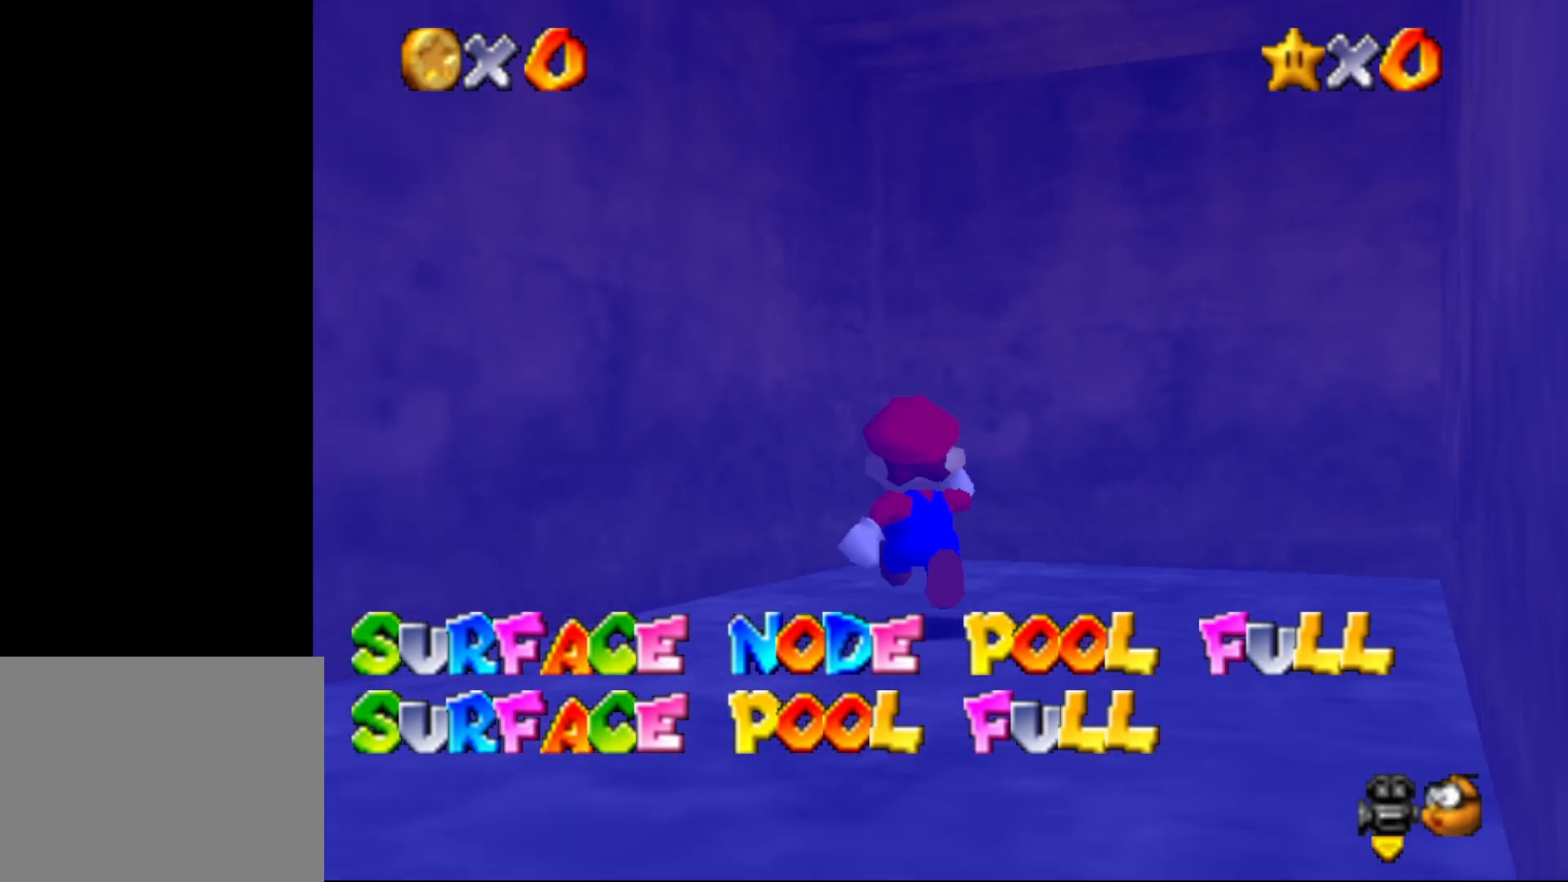
{"buttons": [], "left_stick": "down-left", "events": [[83, "C_RIGHT", "up"], [117, "left_stick", "left"], [217, "C_RIGHT", "down"], [267, "left_stick", "down-left"], [300, "C_RIGHT", "up"], [400, "C_RIGHT", "down"], [500, "C_RIGHT", "up"]]}
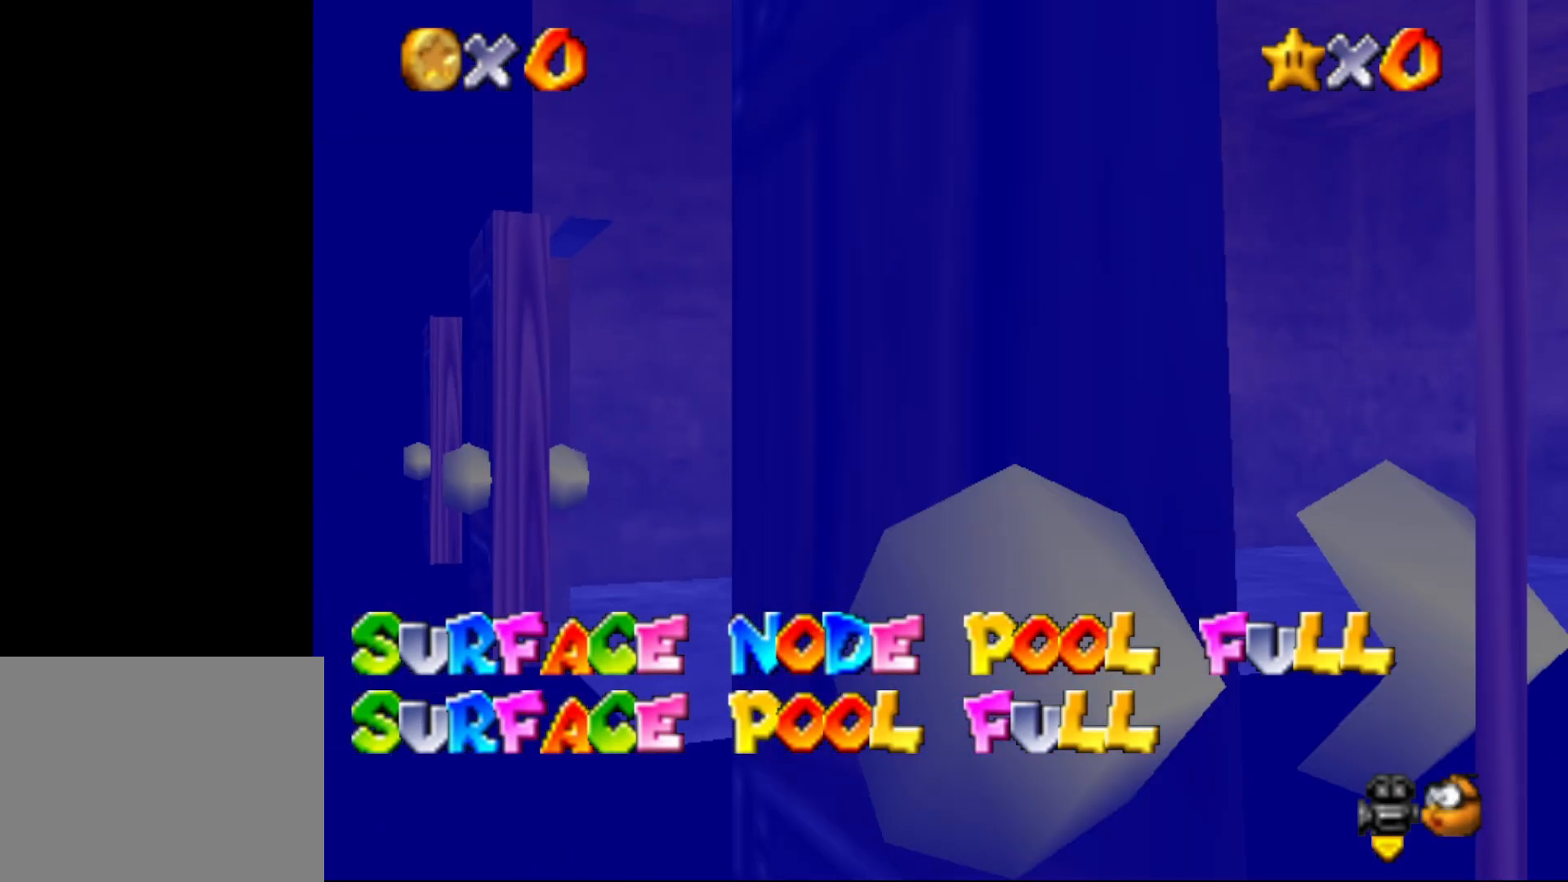
{"buttons": [], "left_stick": "left", "events": [[417, "left_stick", "left"]]}
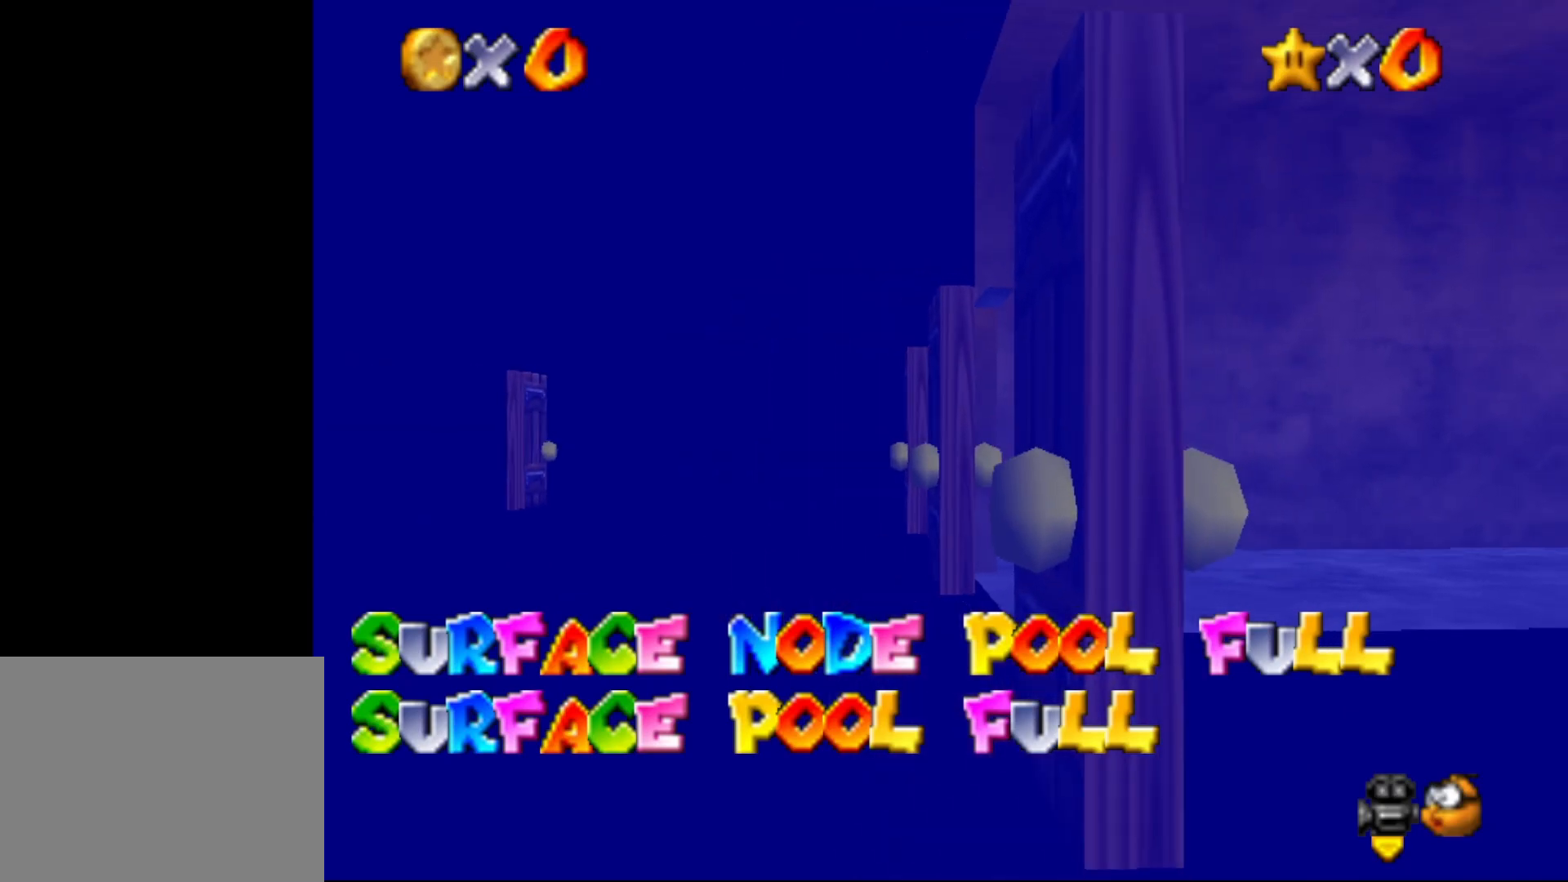
{"buttons": [], "left_stick": "center", "events": [[417, "left_stick", "center"]]}
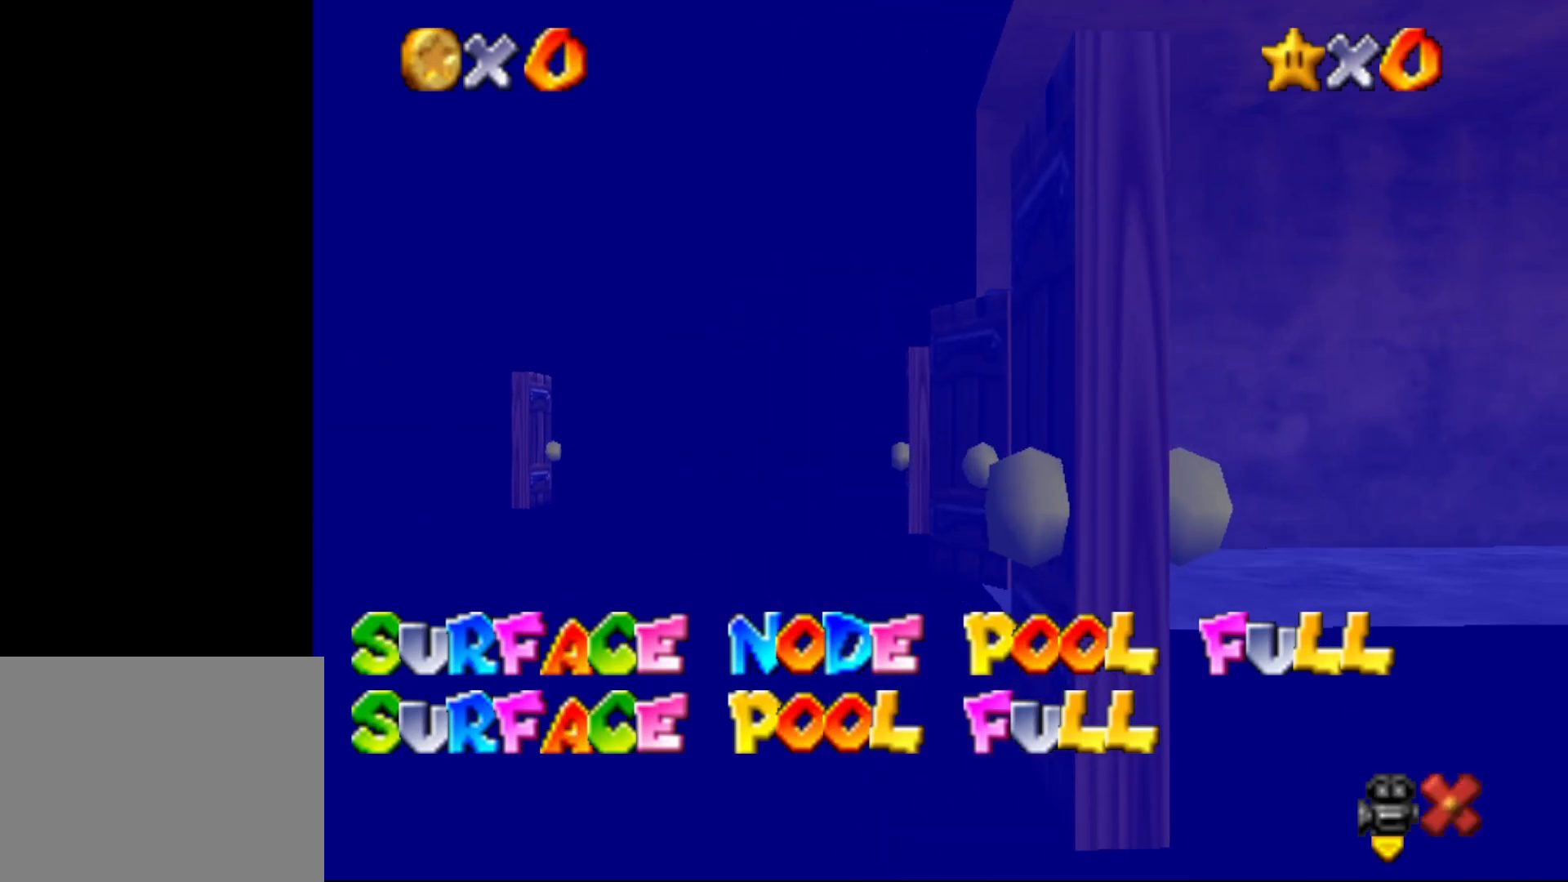
{"buttons": [], "left_stick": "center", "events": [[300, "C_LEFT", "down"], [383, "C_LEFT", "up"]]}
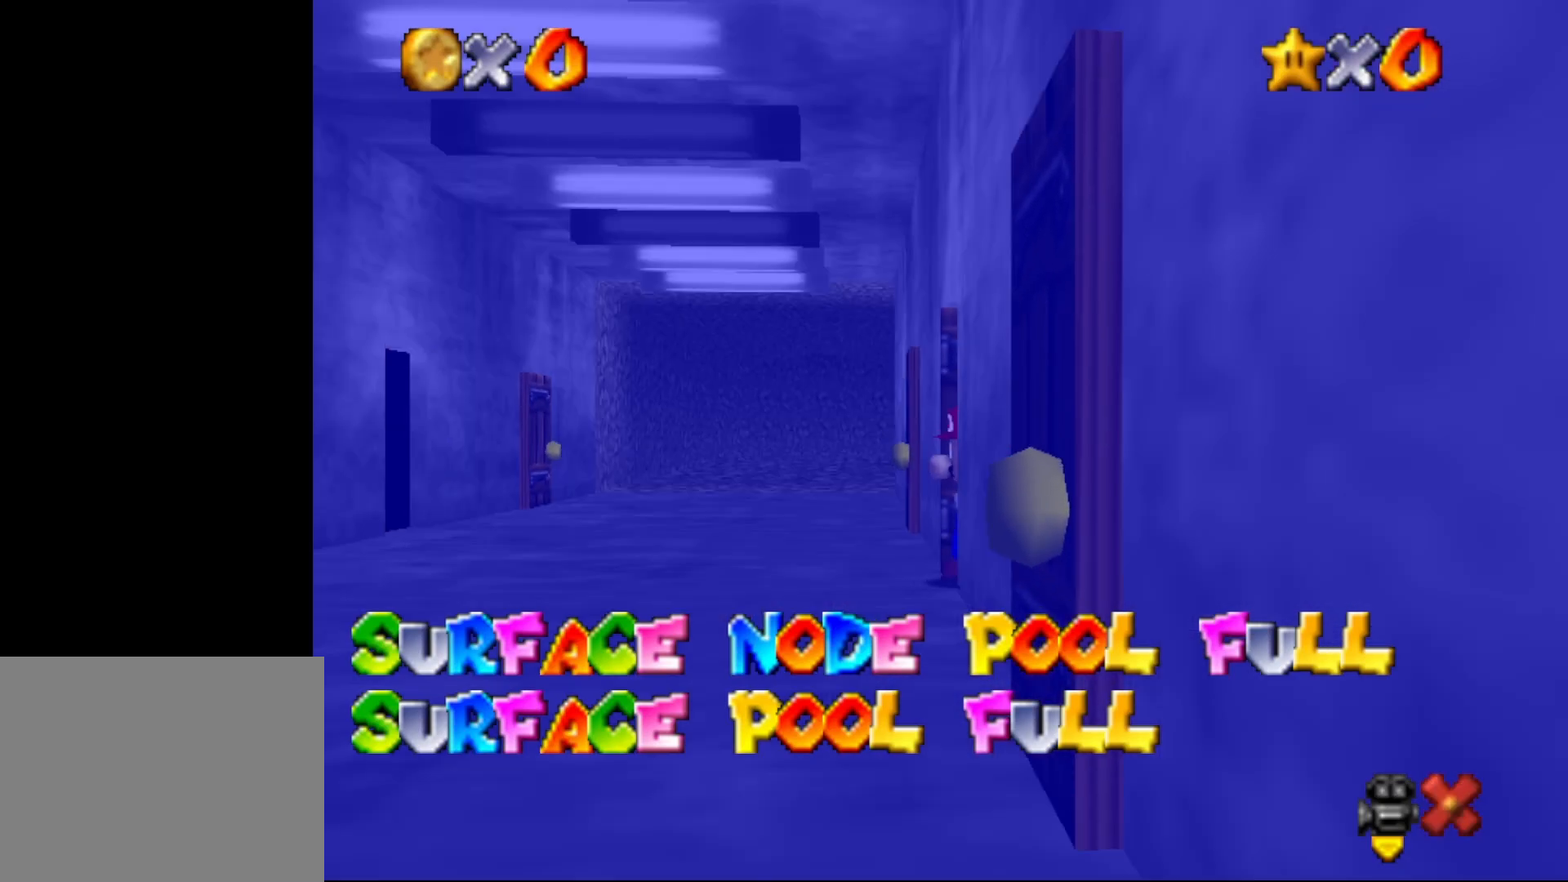
{"buttons": ["C_LEFT"], "left_stick": "center", "events": [[500, "C_LEFT", "down"]]}
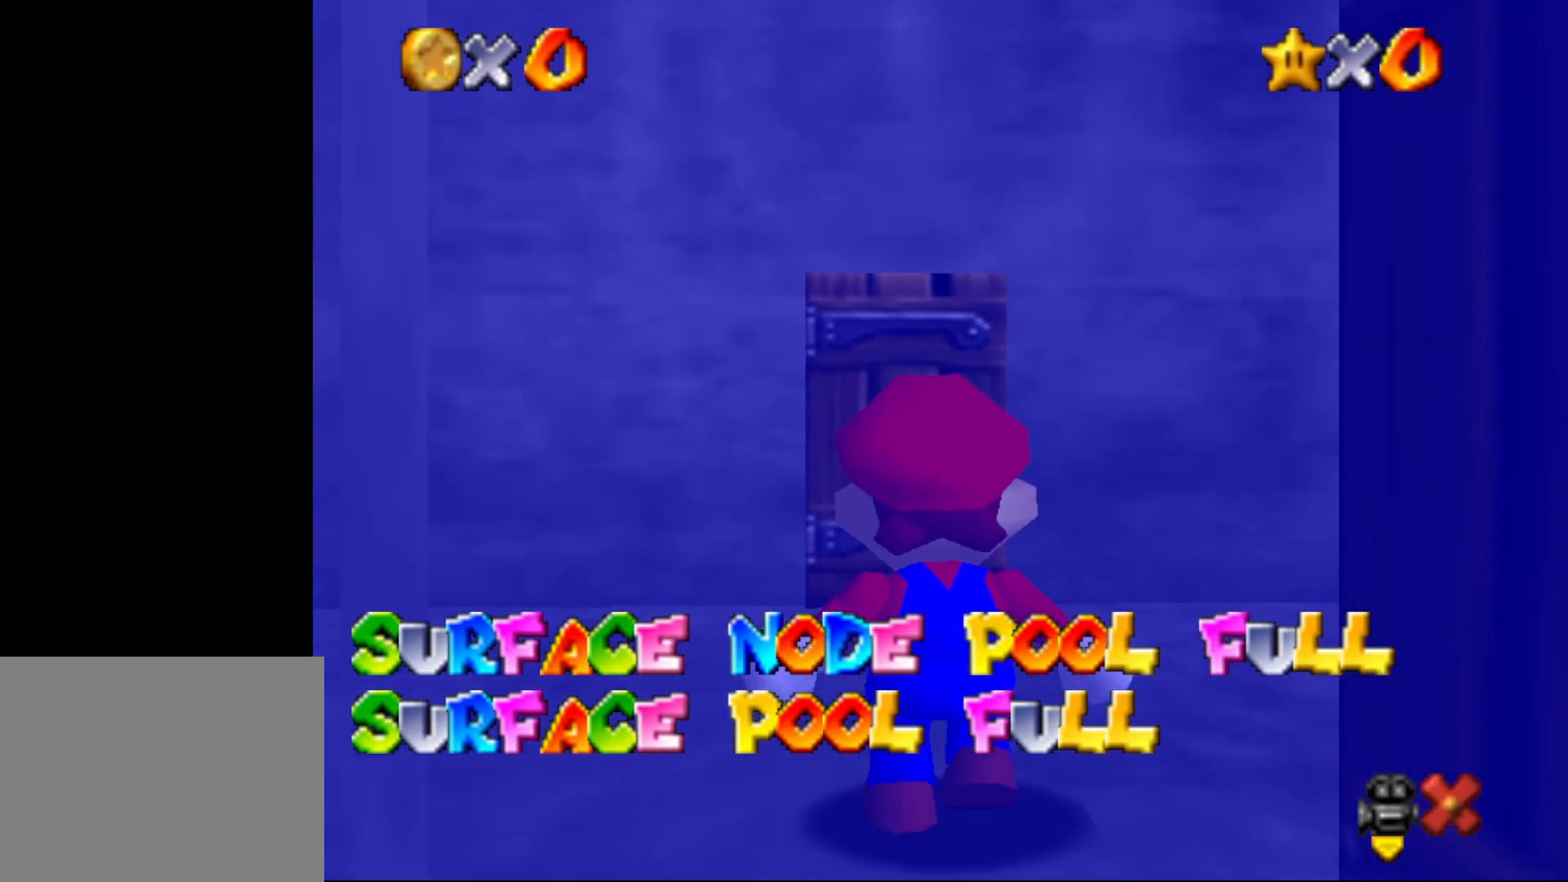
{"buttons": ["C_RIGHT"], "left_stick": "left", "events": [[33, "C_LEFT", "up"], [433, "left_stick", "left"], [467, "C_RIGHT", "down"]]}
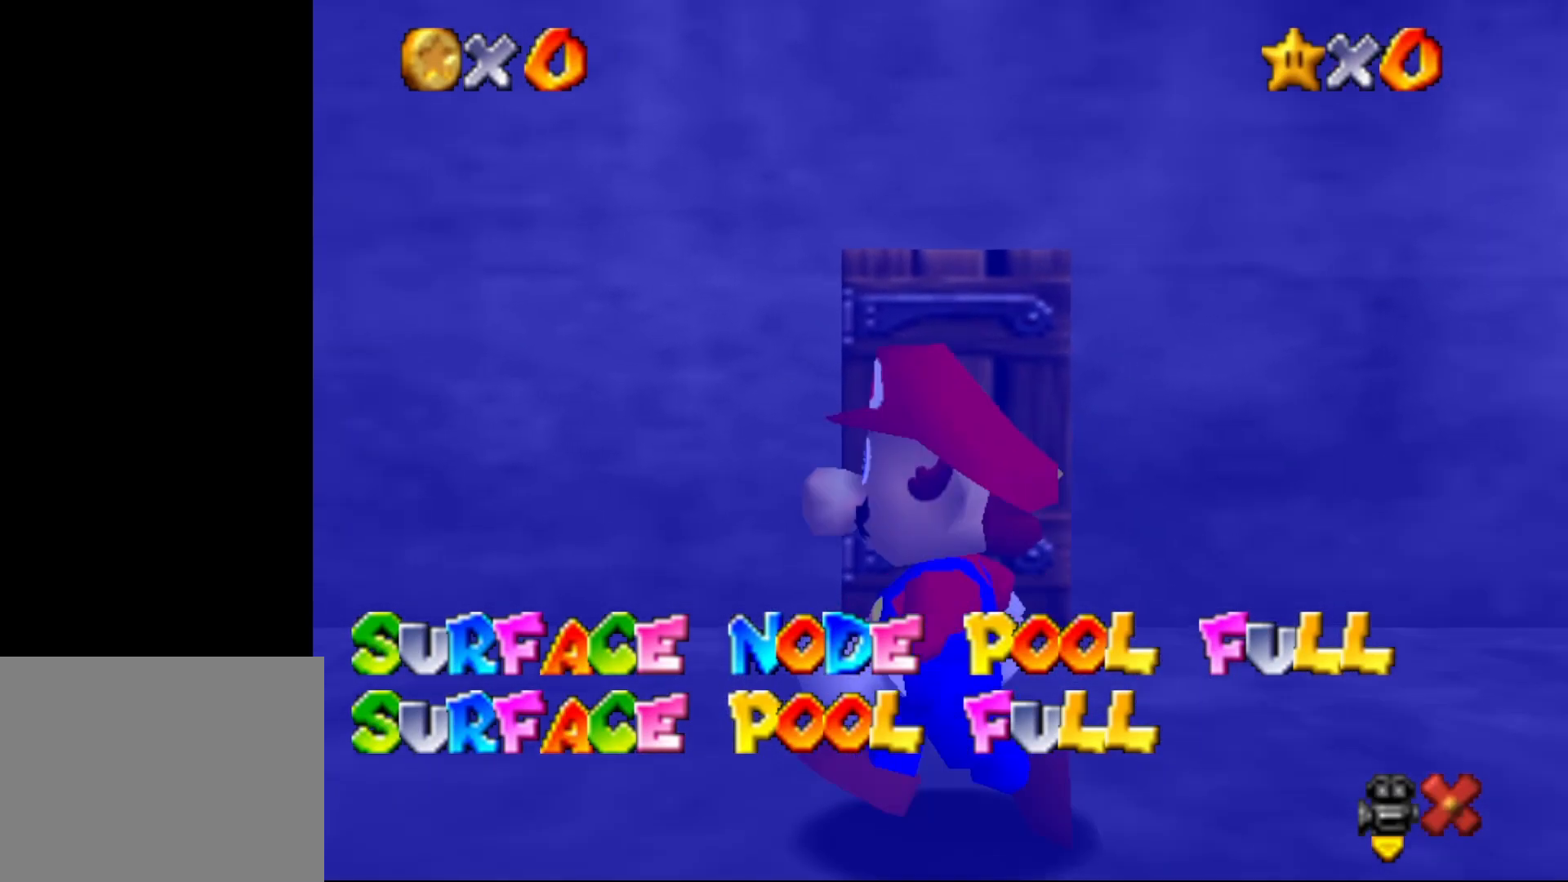
{"buttons": ["C_RIGHT"], "left_stick": "center", "events": [[67, "C_RIGHT", "up"], [133, "C_RIGHT", "down"], [217, "C_RIGHT", "up"], [283, "C_RIGHT", "down"], [283, "left_stick", "up-left"], [383, "C_RIGHT", "up"], [500, "C_RIGHT", "down"], [500, "left_stick", "center"]]}
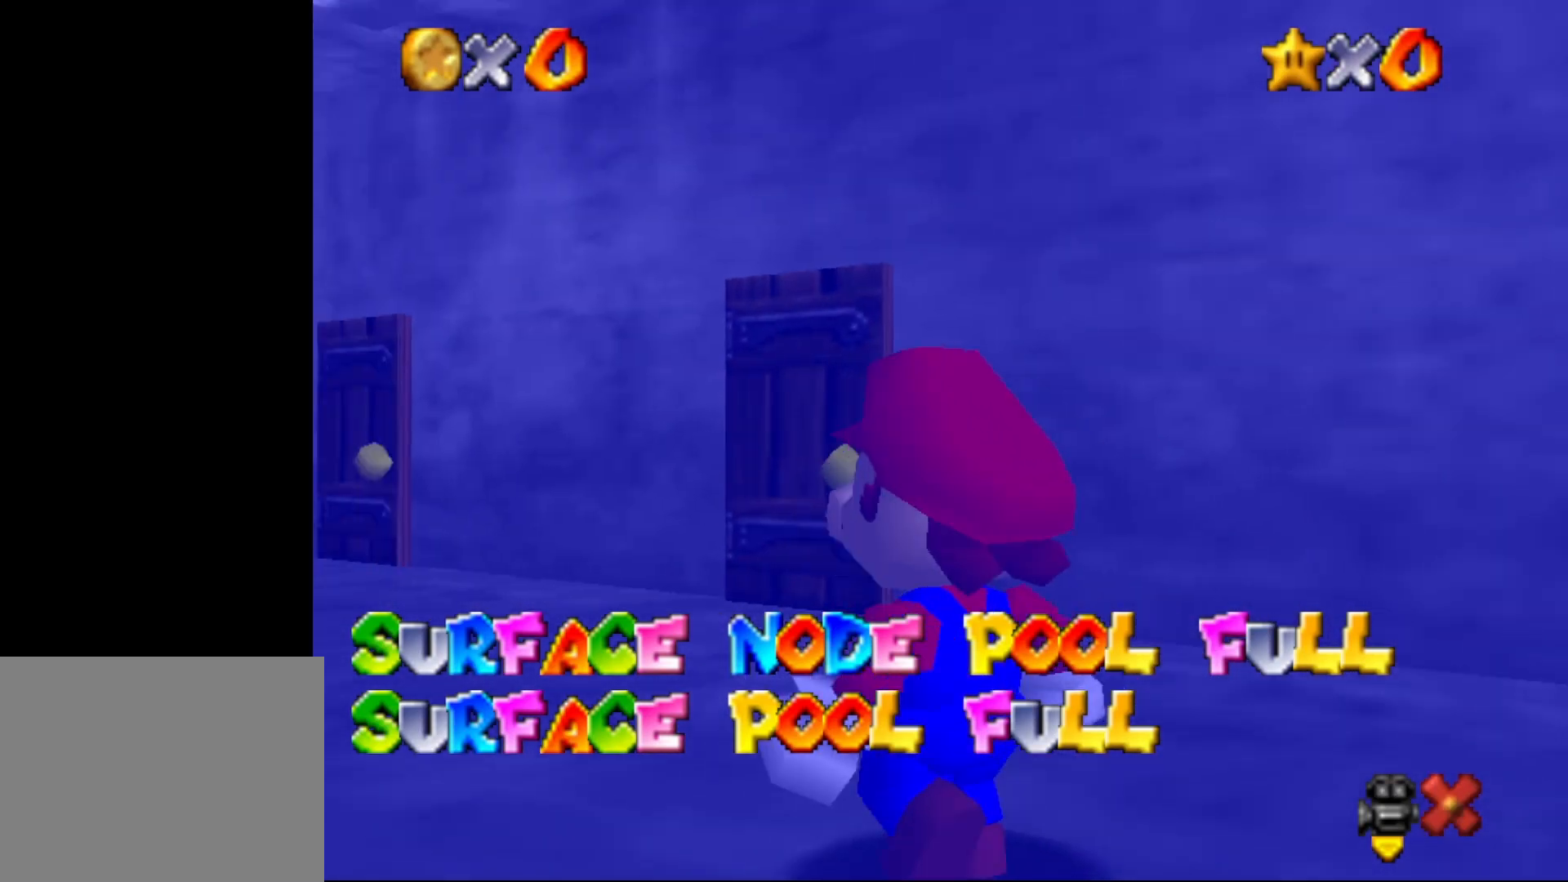
{"buttons": [], "left_stick": "center", "events": [[17, "C_RIGHT", "up"], [133, "C_RIGHT", "down"], [200, "C_RIGHT", "up"]]}
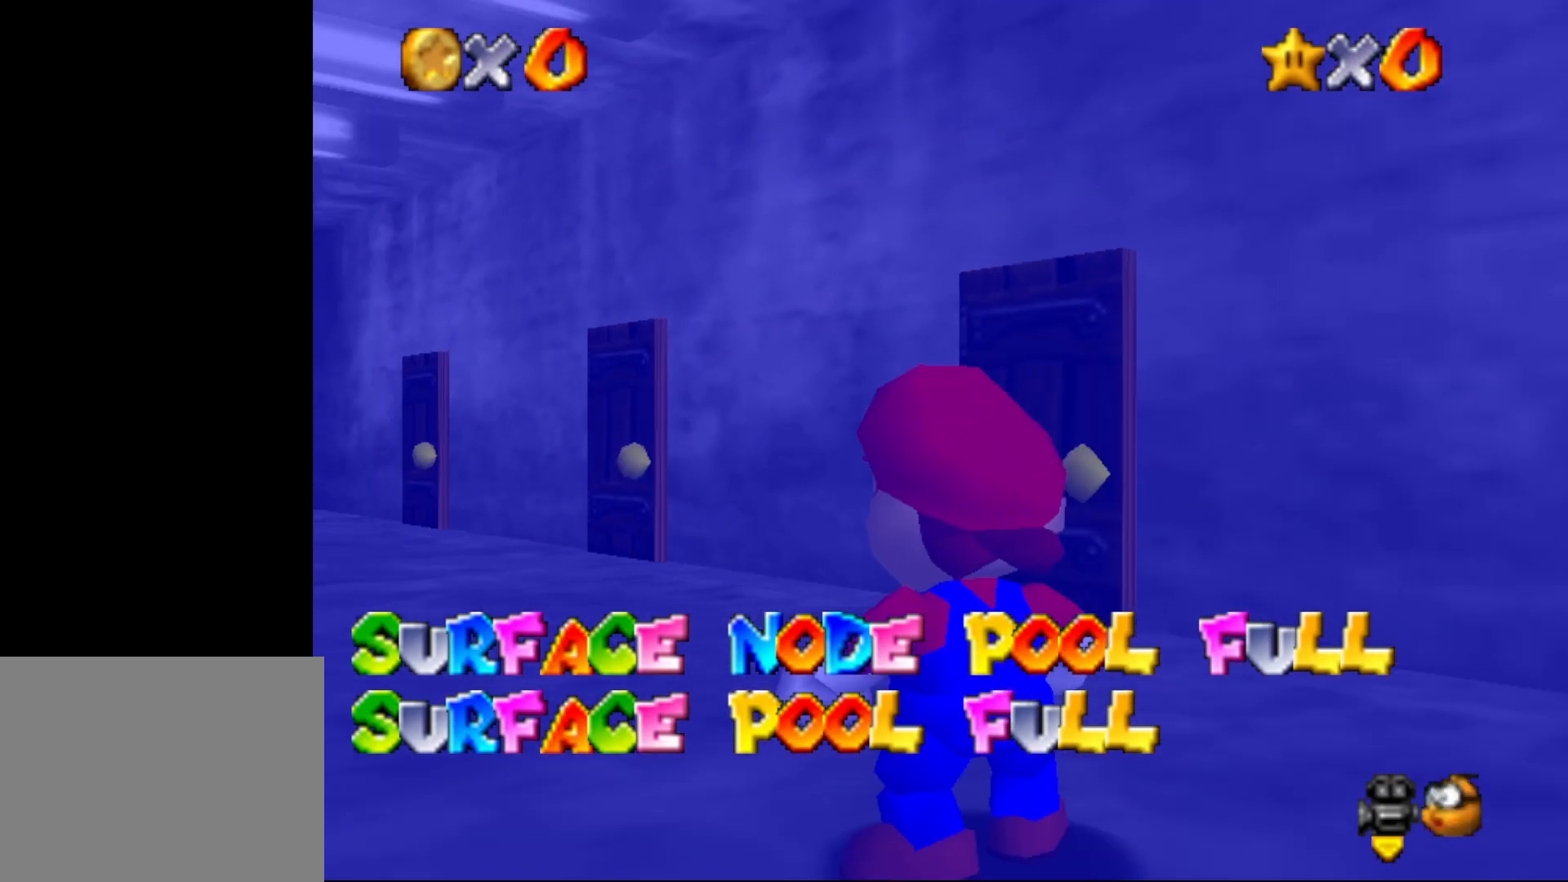
{"buttons": [], "left_stick": "center", "events": []}